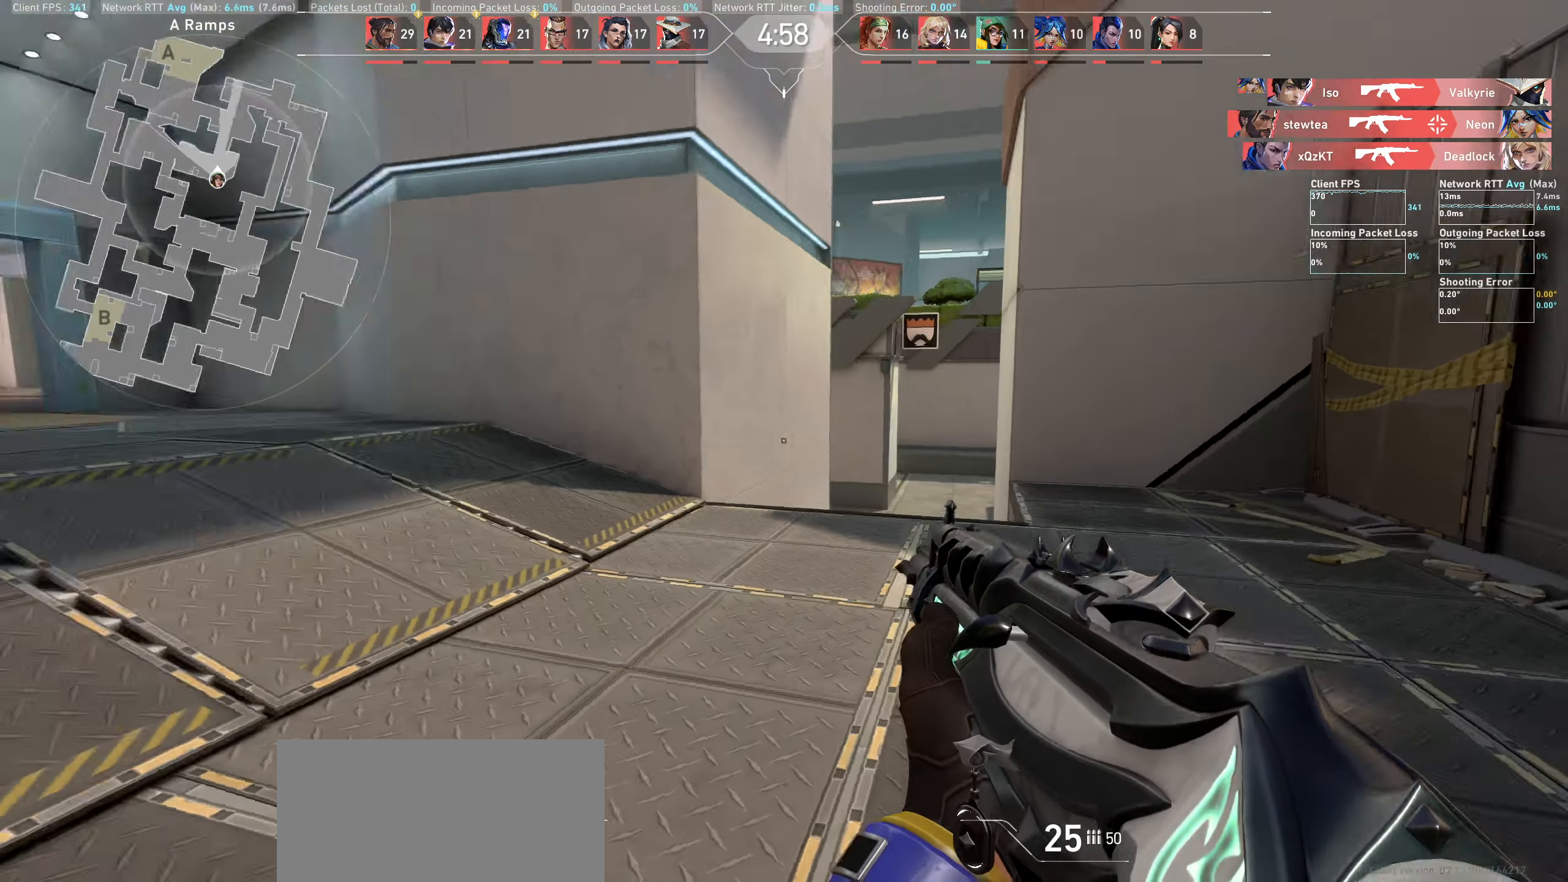
Gameplay with keyboard and mouse; each line is a JSON object with the keys and mouse buttons held at the frame after it. "events" lists presses ("down") and releases ("up") of "a", "ctrl", "d", "e", "q", "s", "shift", "space", "w", "mouse_left", "mouse_wheel" and "mouse_right" between this image and that frame as [ms after this image, input, new state], when the widget could be followed in between. "mouse_left", "mouse_wheel", "mouse_right" = the "left", "wheel", "right" buttons of the "mouse" list. No other keys are recorded. "wheel" means that the mouse wheel is clicked or scrolled. Not read: mouse_move.
{"keys": ["d"], "mouse": [], "events": []}
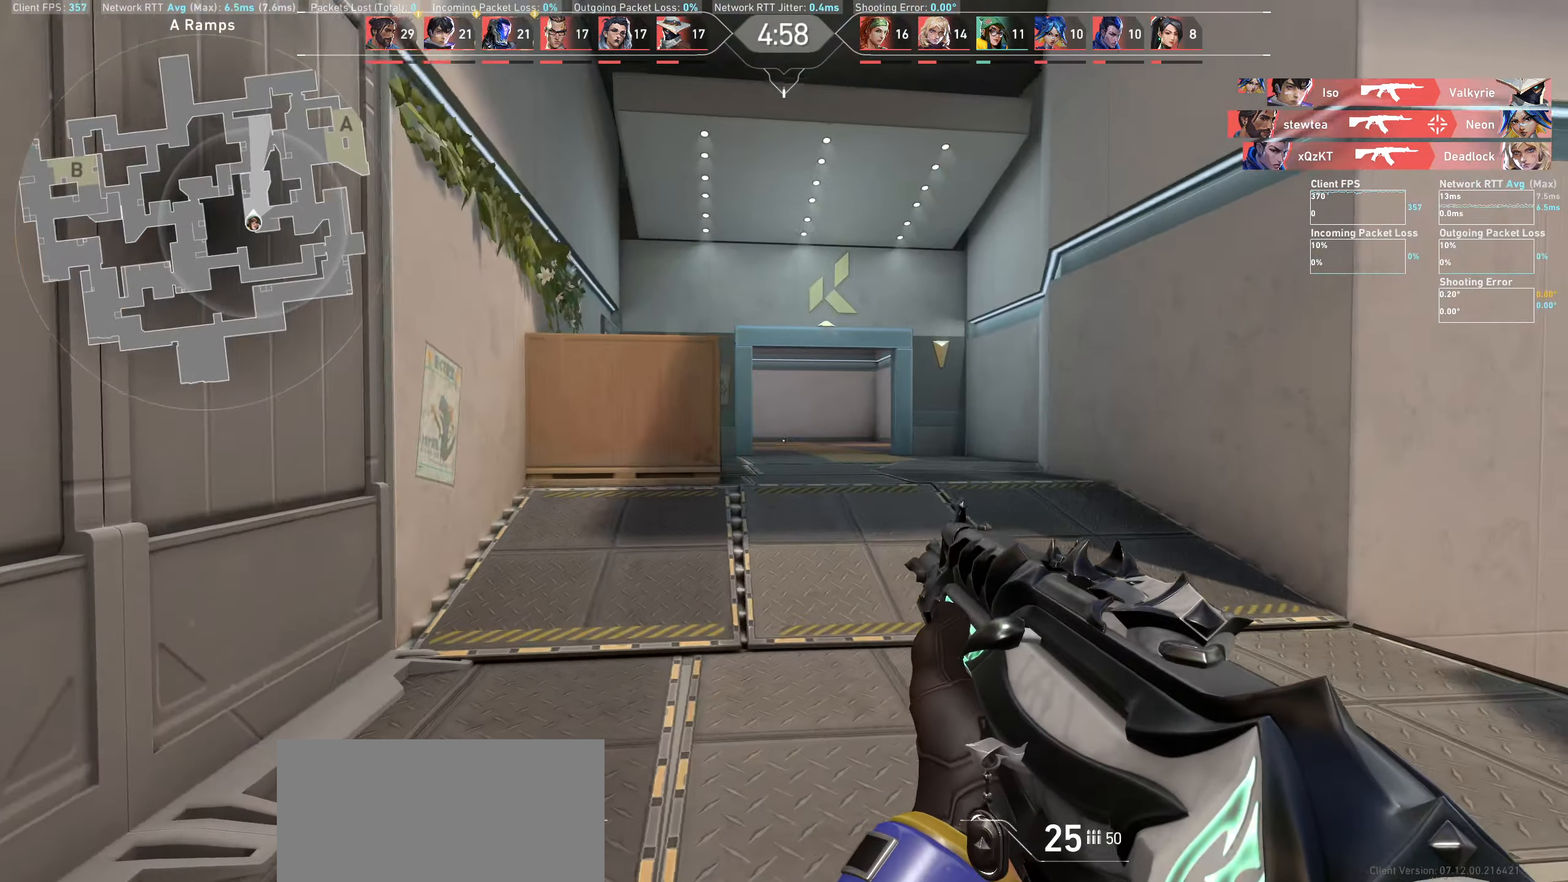
{"keys": ["d", "w"], "mouse": [], "events": [[450, "w", "down"]]}
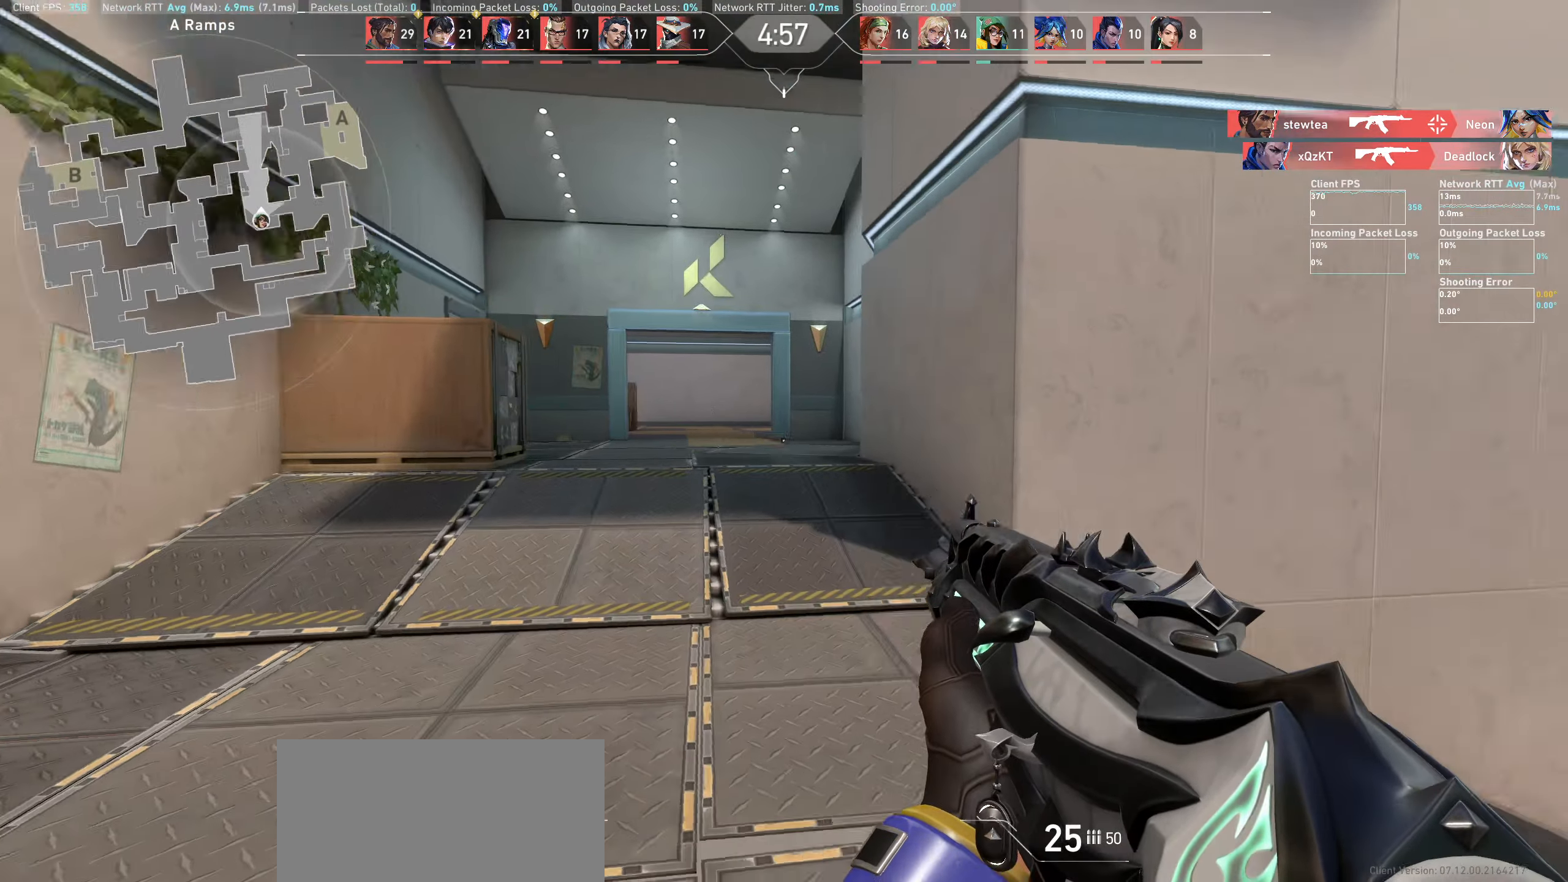
{"keys": ["w"], "mouse": [], "events": [[233, "d", "up"]]}
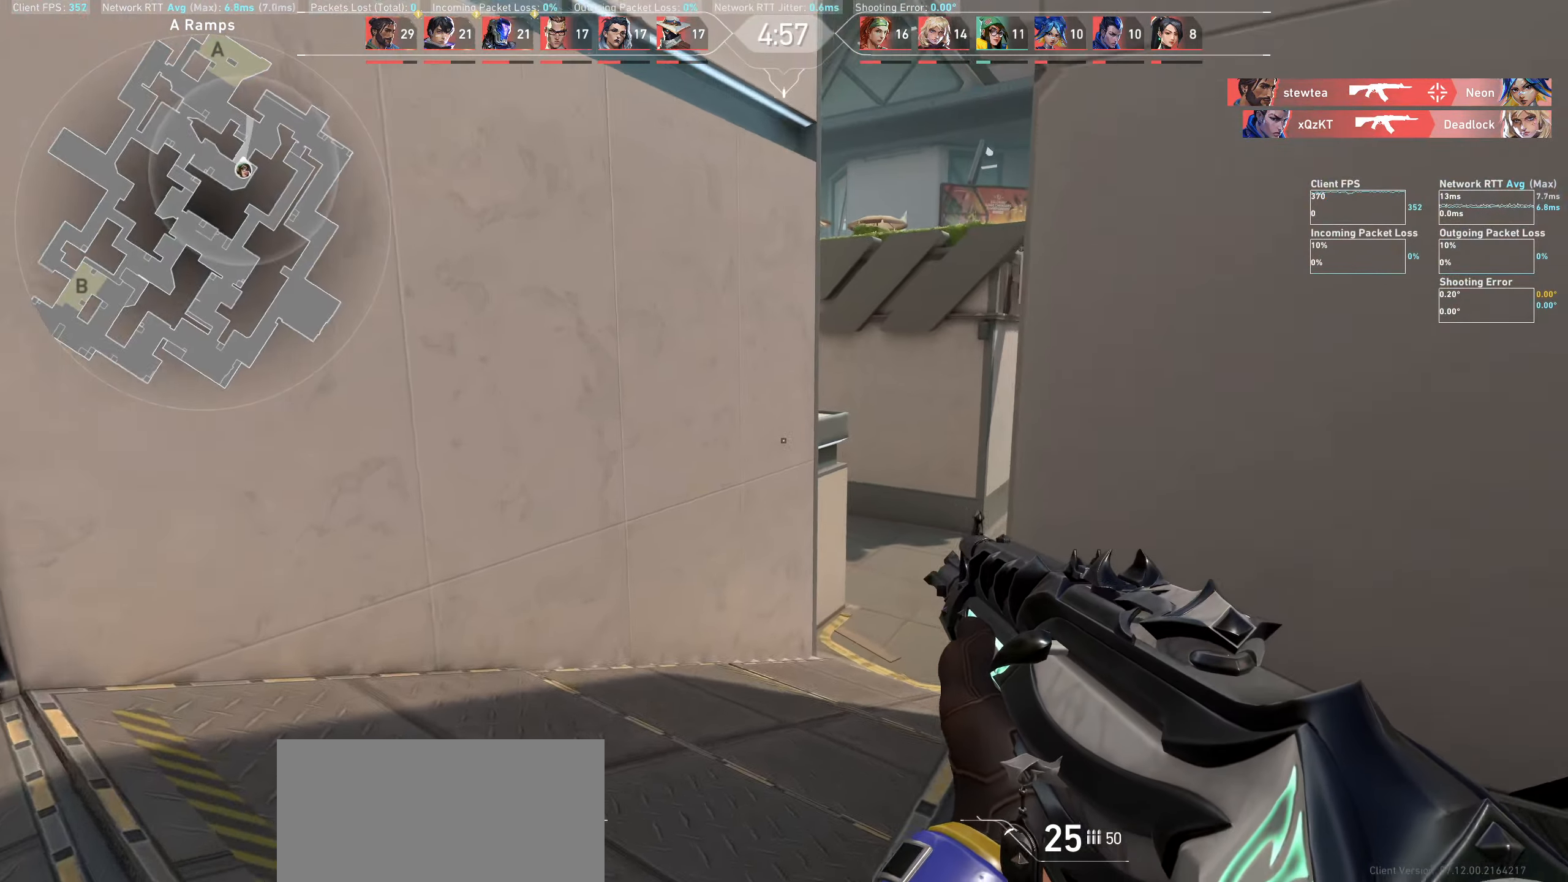
{"keys": ["a", "w"], "mouse": [], "events": [[66, "a", "down"]]}
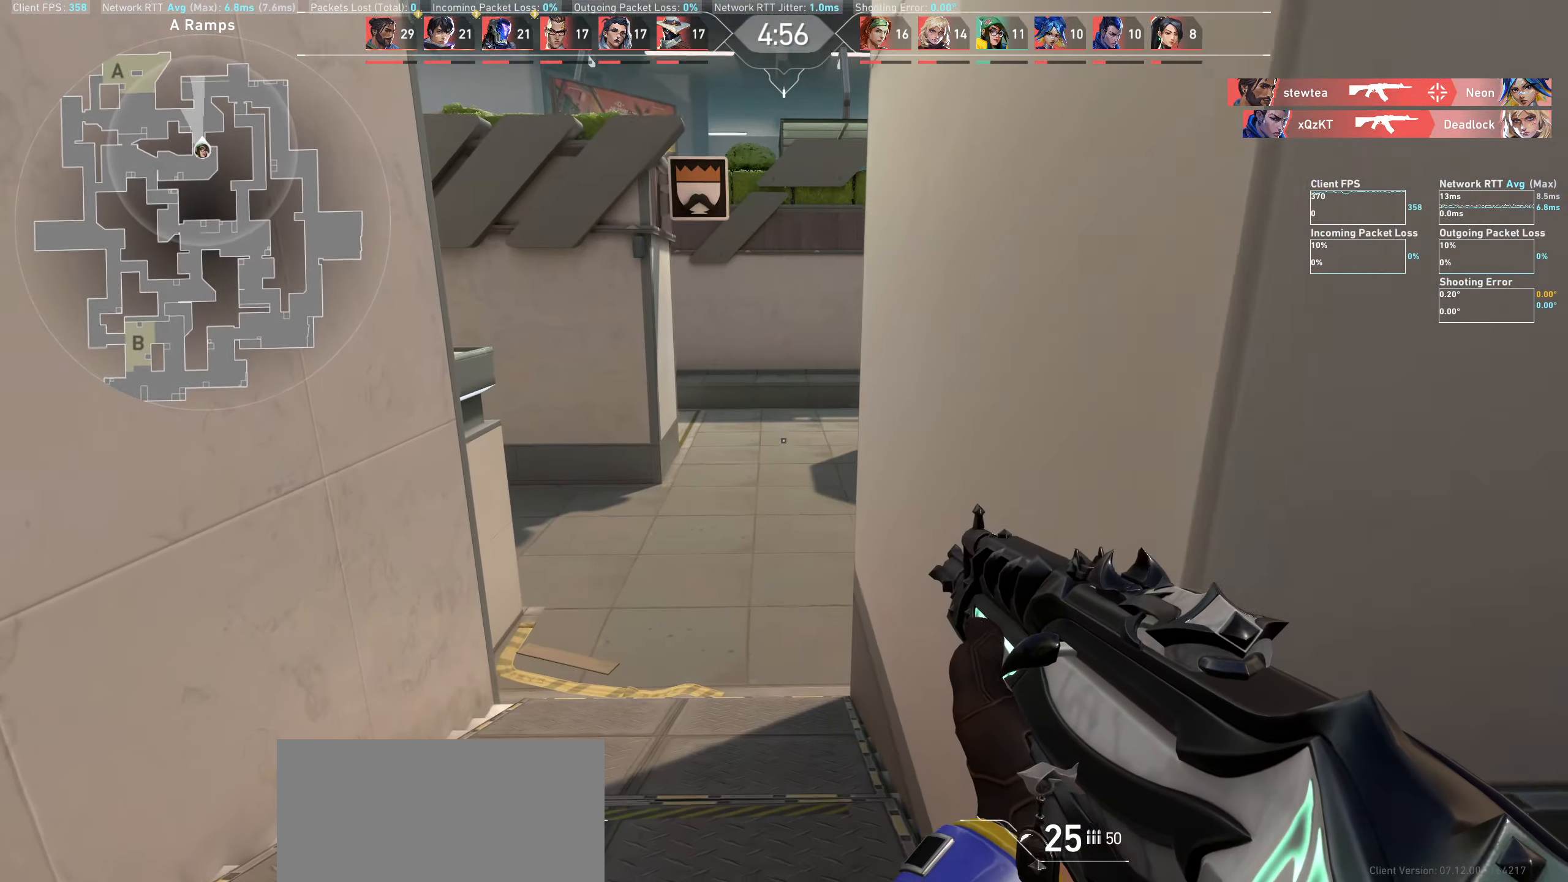
{"keys": ["a", "w"], "mouse": [], "events": []}
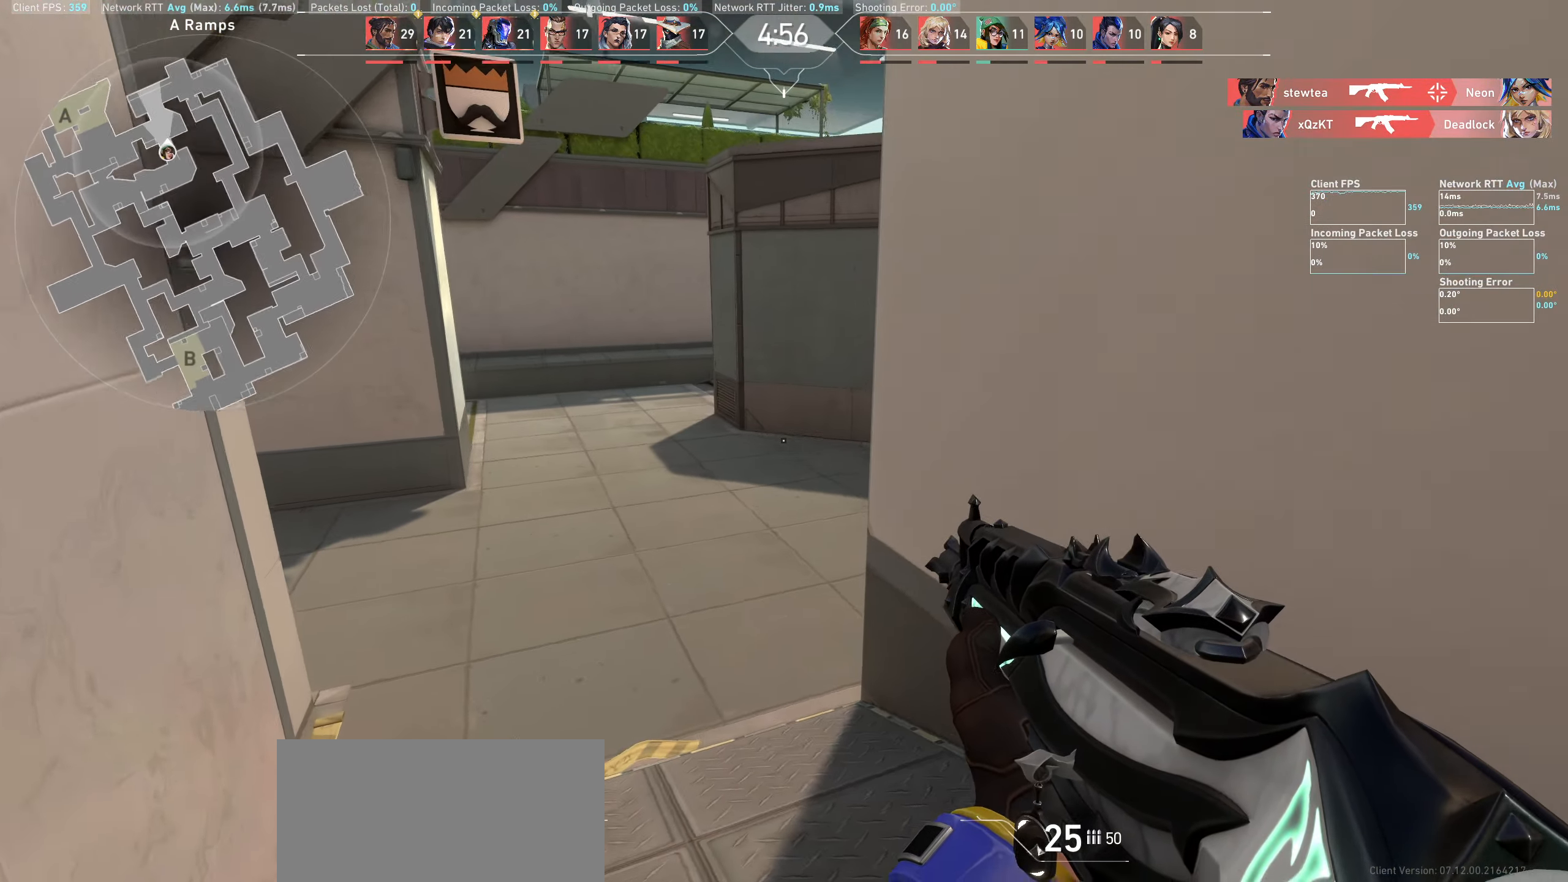
{"keys": ["a", "w"], "mouse": [], "events": []}
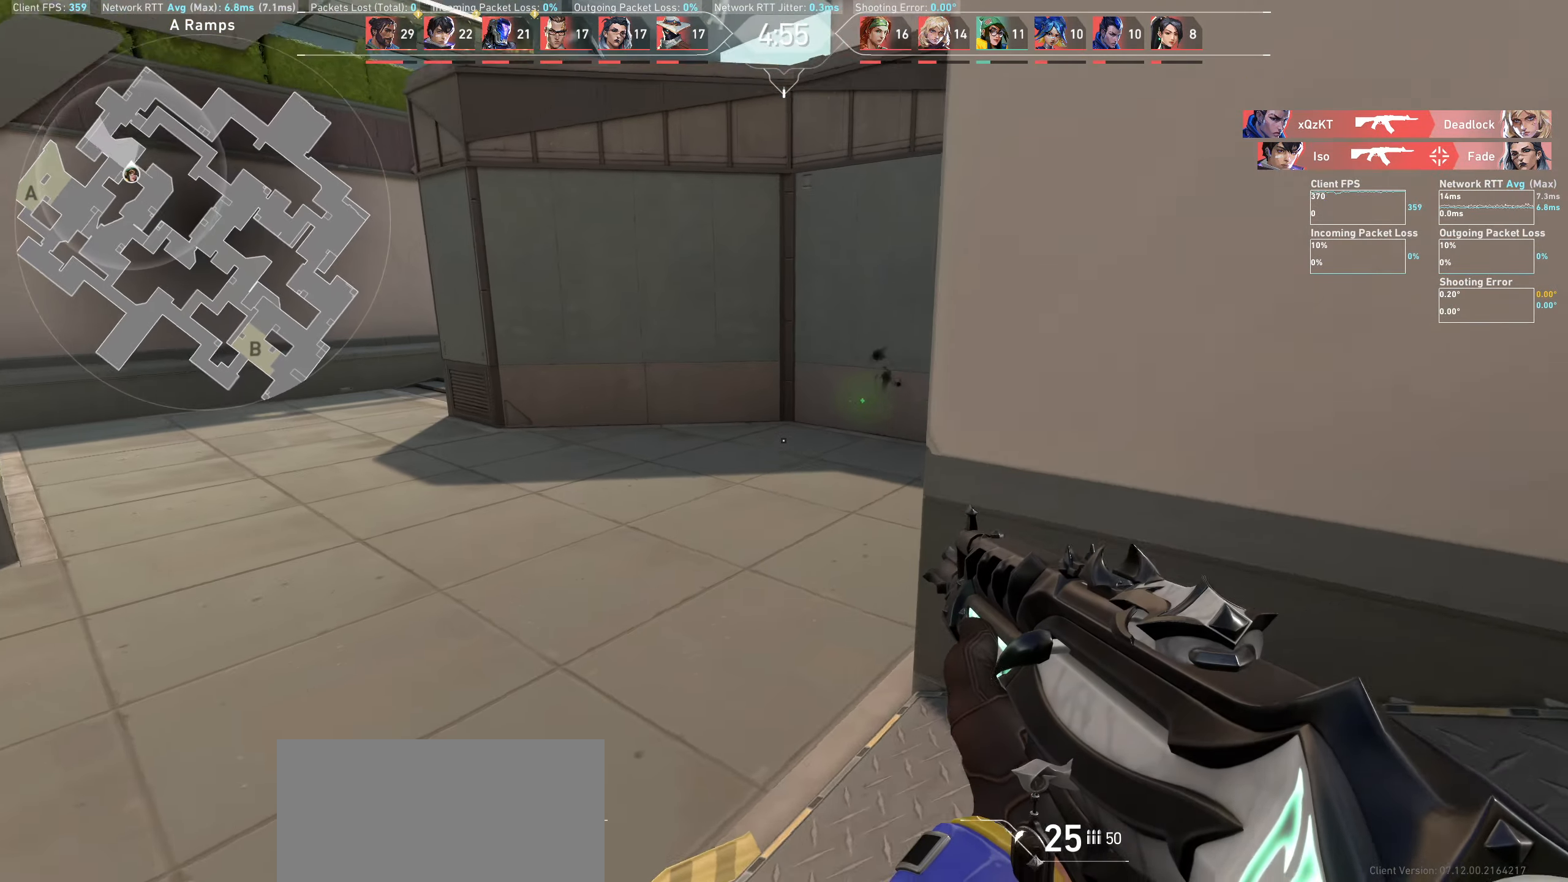
{"keys": ["d"], "mouse": [], "events": [[233, "a", "up"], [333, "w", "up"], [350, "d", "down"]]}
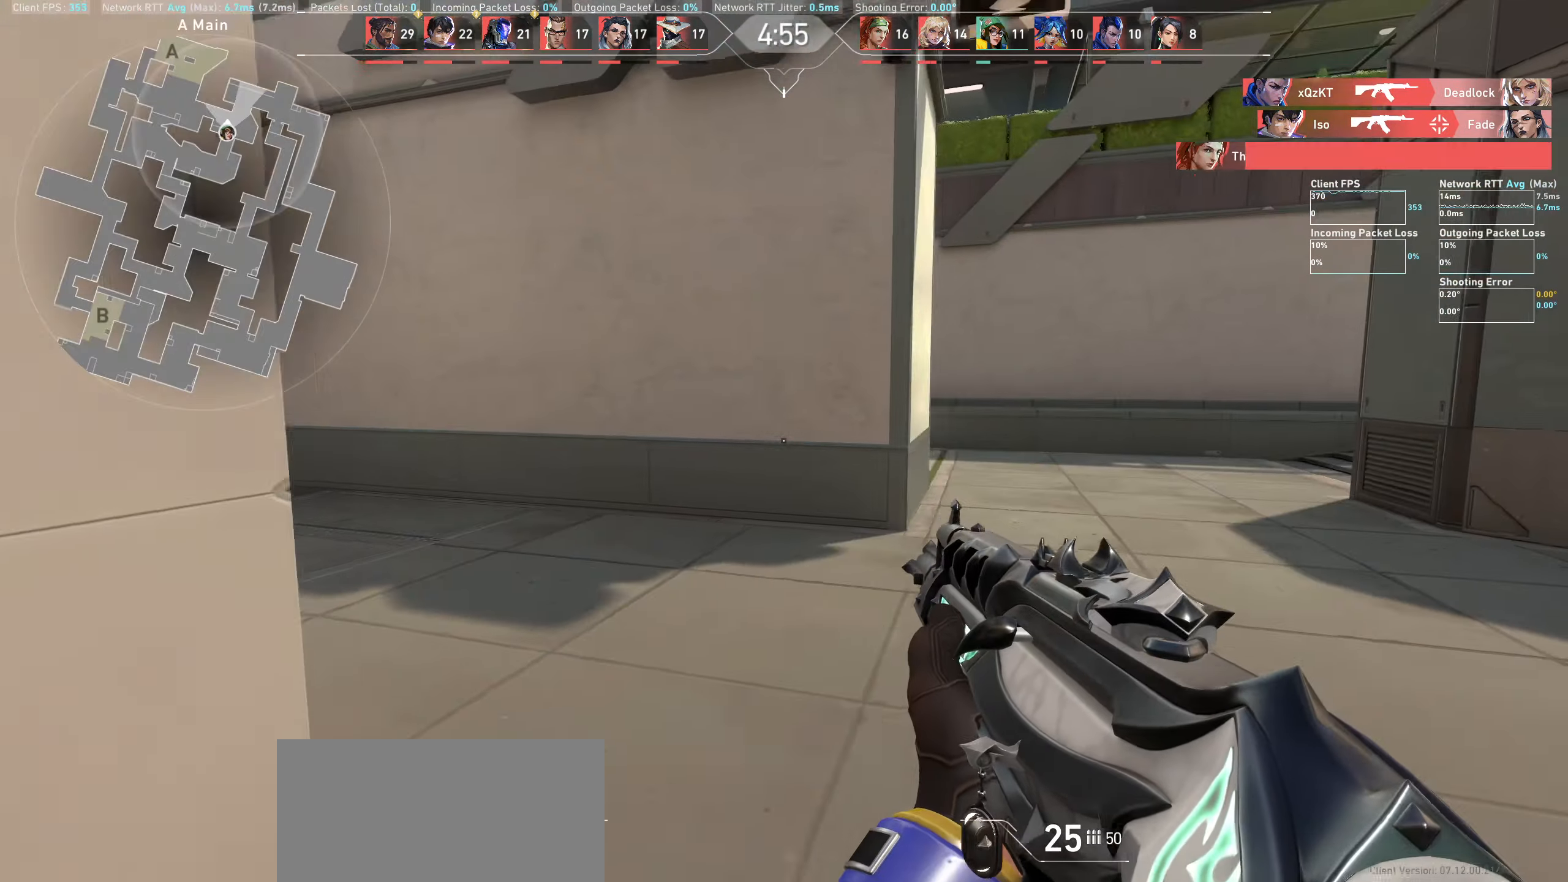
{"keys": ["d"], "mouse": [], "events": []}
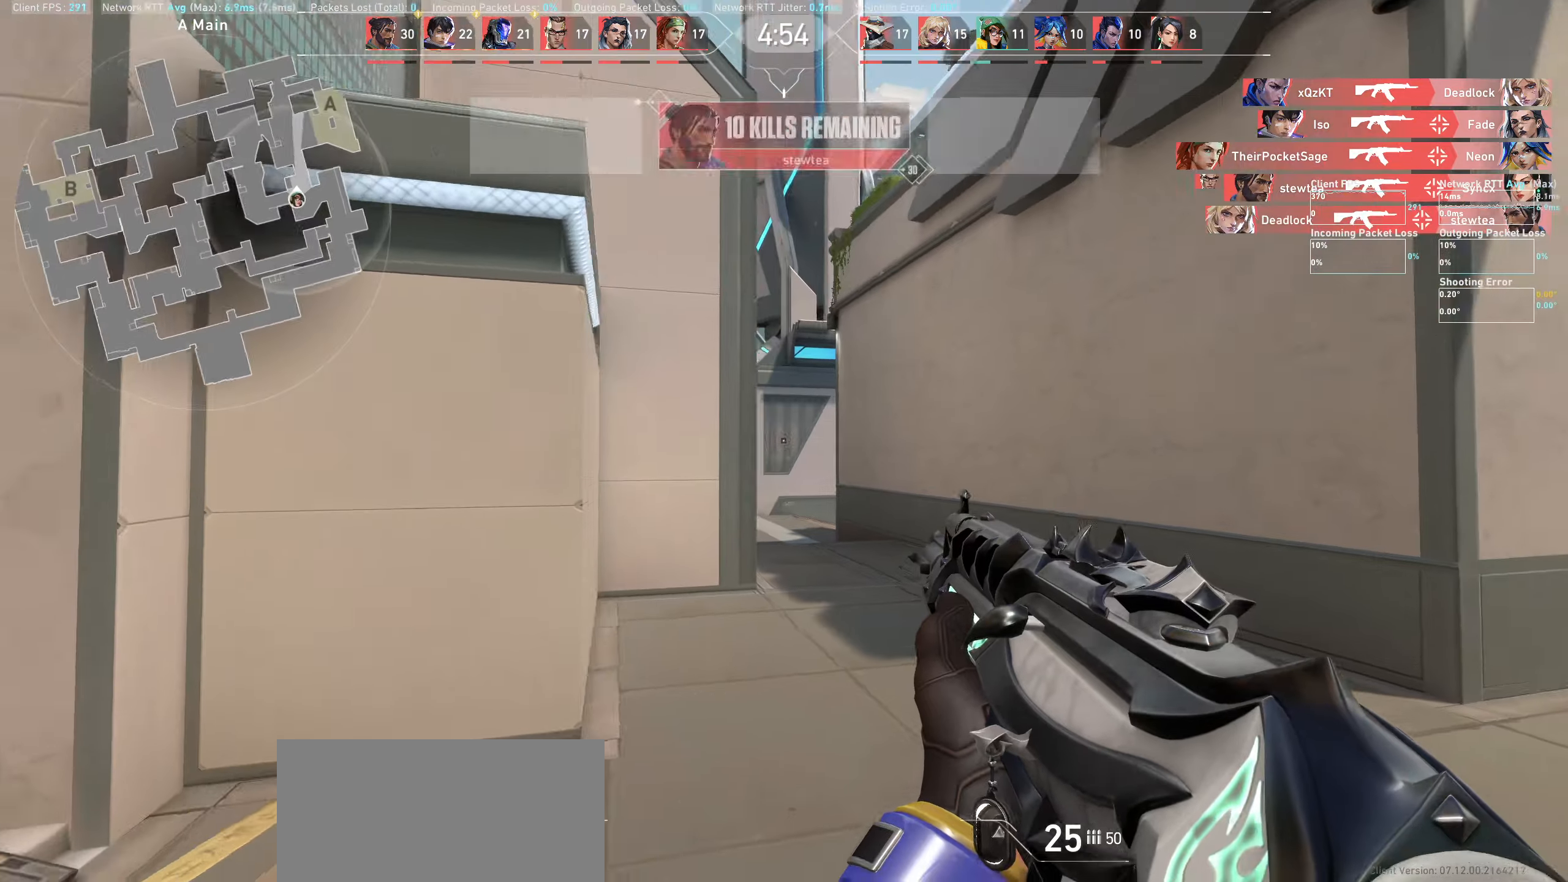
{"keys": ["d"], "mouse": [], "events": []}
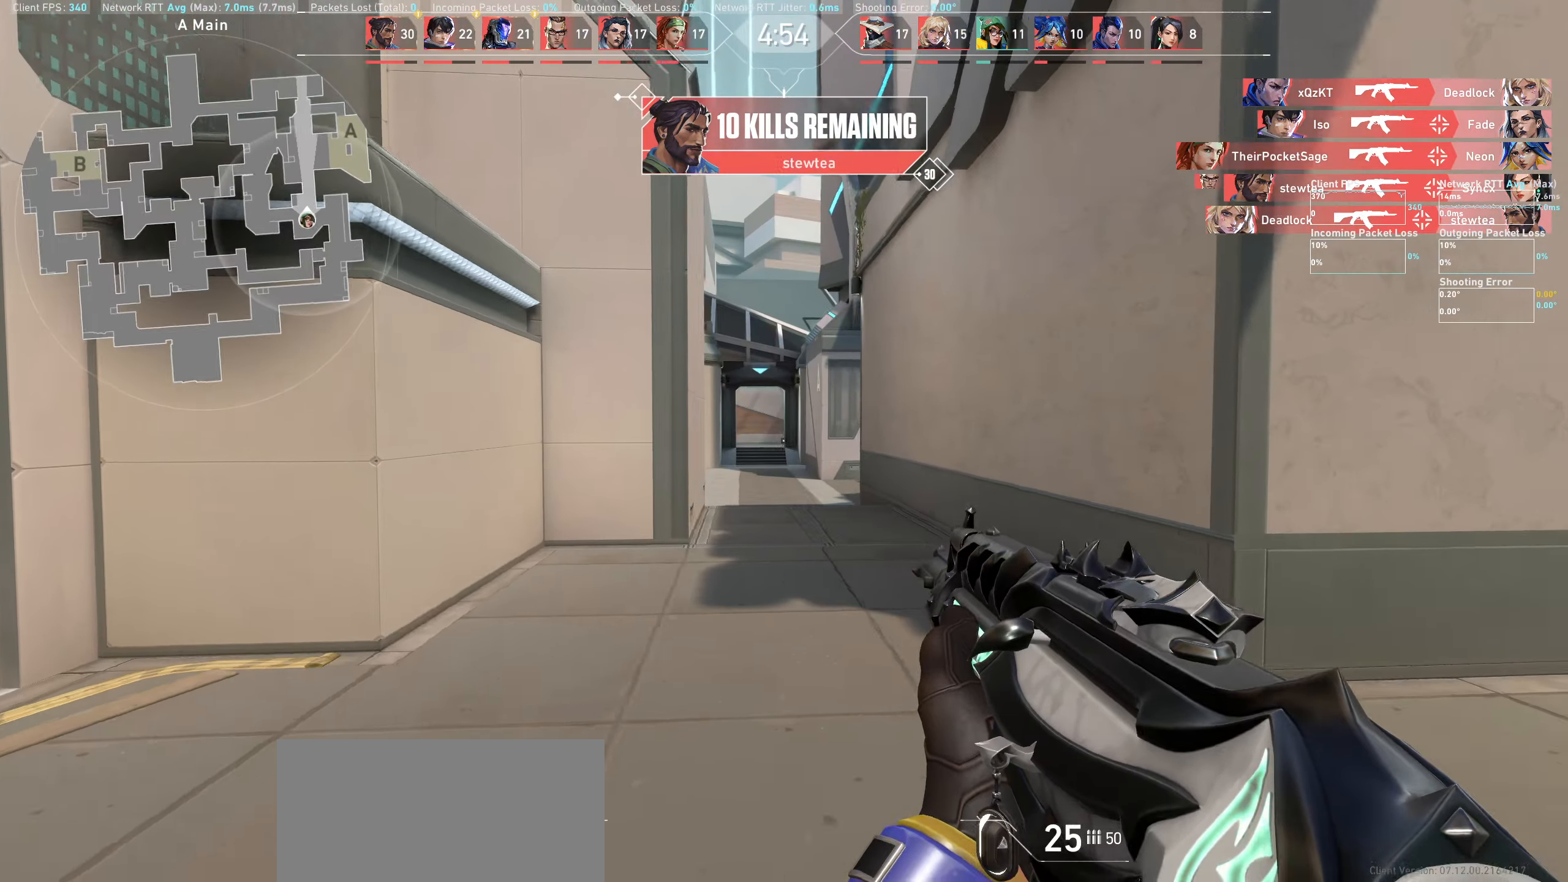
{"keys": ["d", "w"], "mouse": [], "events": [[50, "d", "up"], [250, "d", "down"], [483, "w", "down"]]}
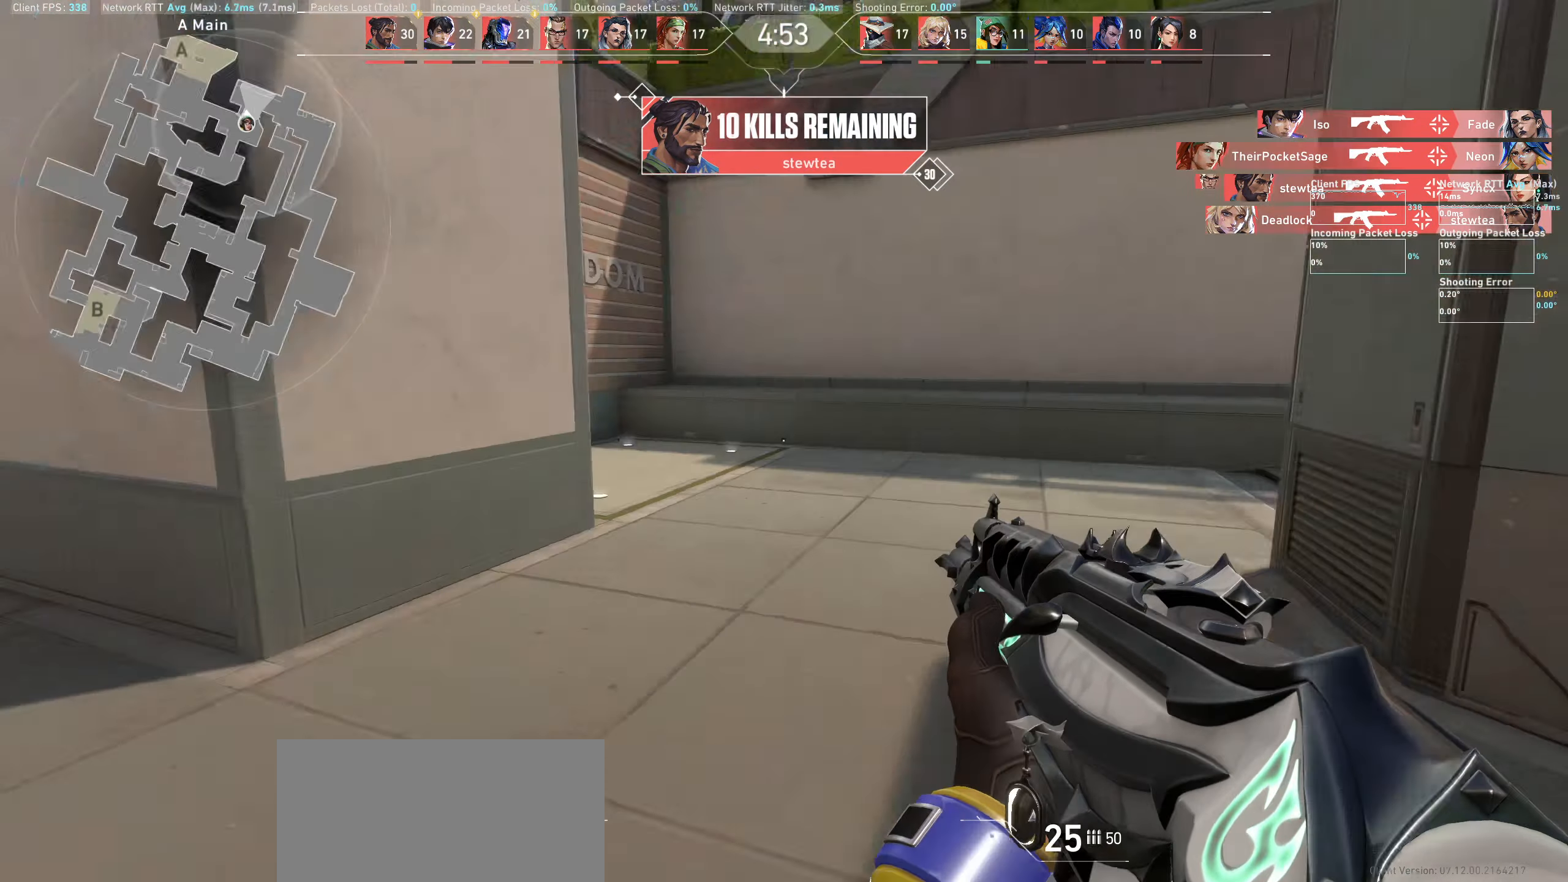
{"keys": ["a", "w"], "mouse": [], "events": [[16, "d", "up"], [383, "a", "down"]]}
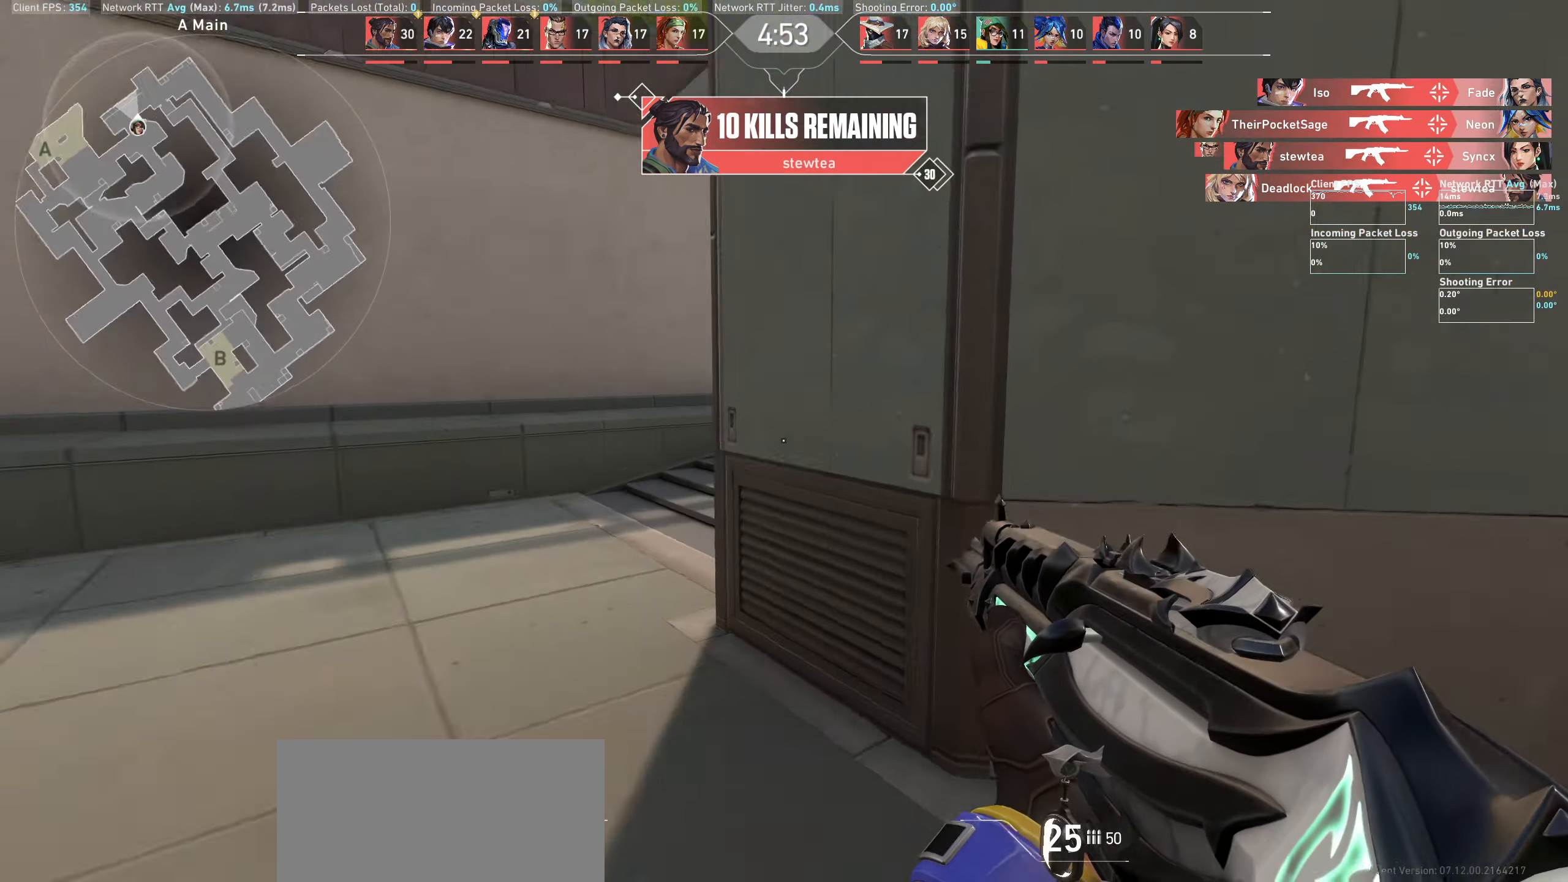
{"keys": ["a"], "mouse": [], "events": [[33, "w", "up"], [183, "w", "down"], [466, "w", "up"]]}
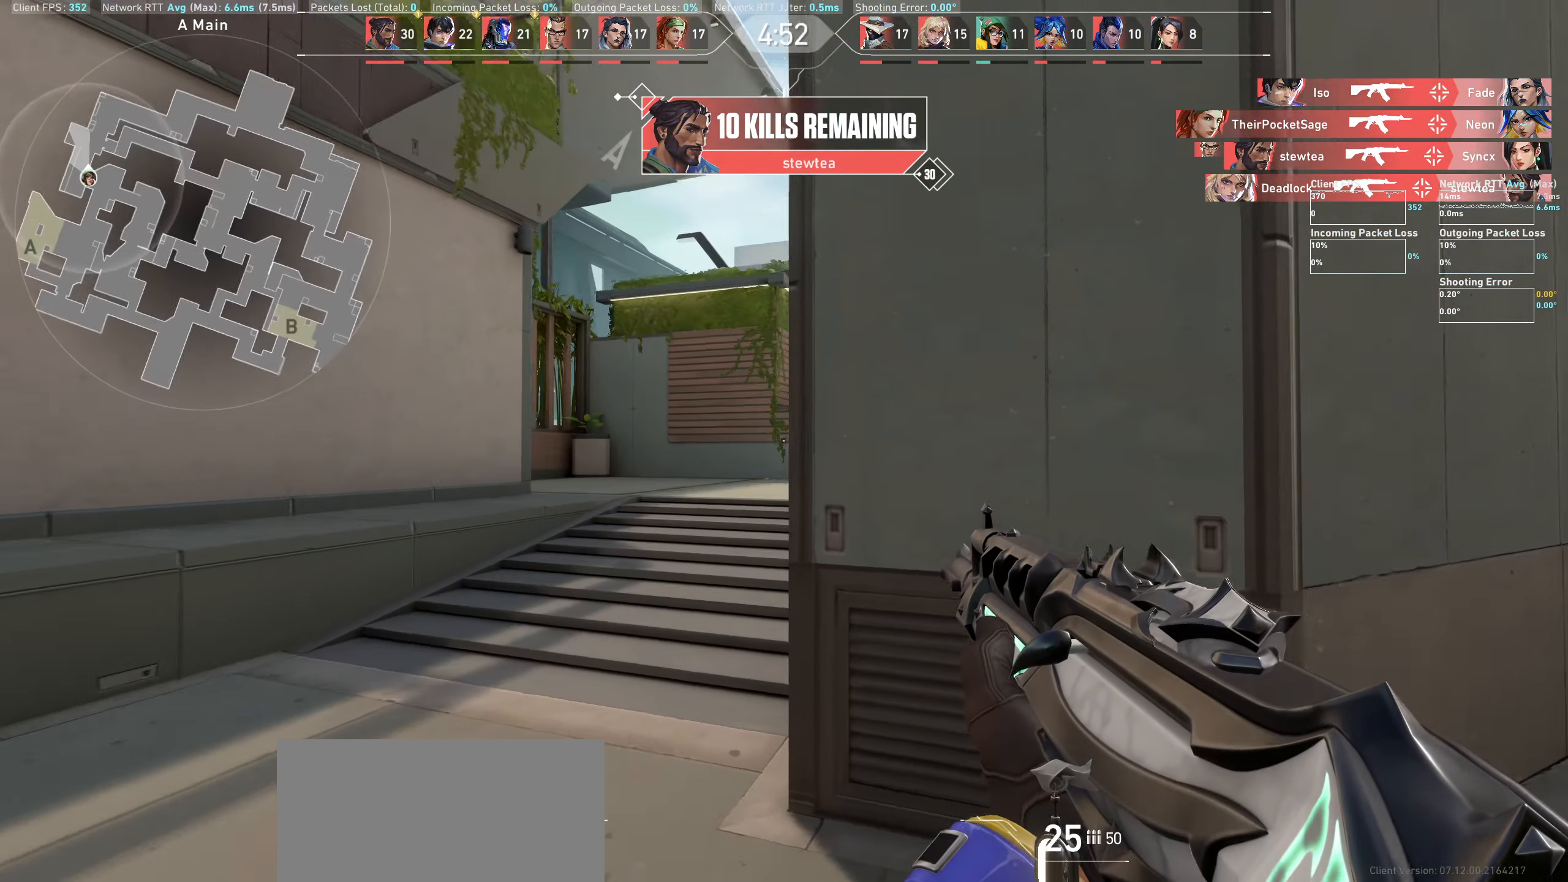
{"keys": [], "mouse": [], "events": [[266, "w", "down"], [483, "w", "up"], [500, "a", "up"]]}
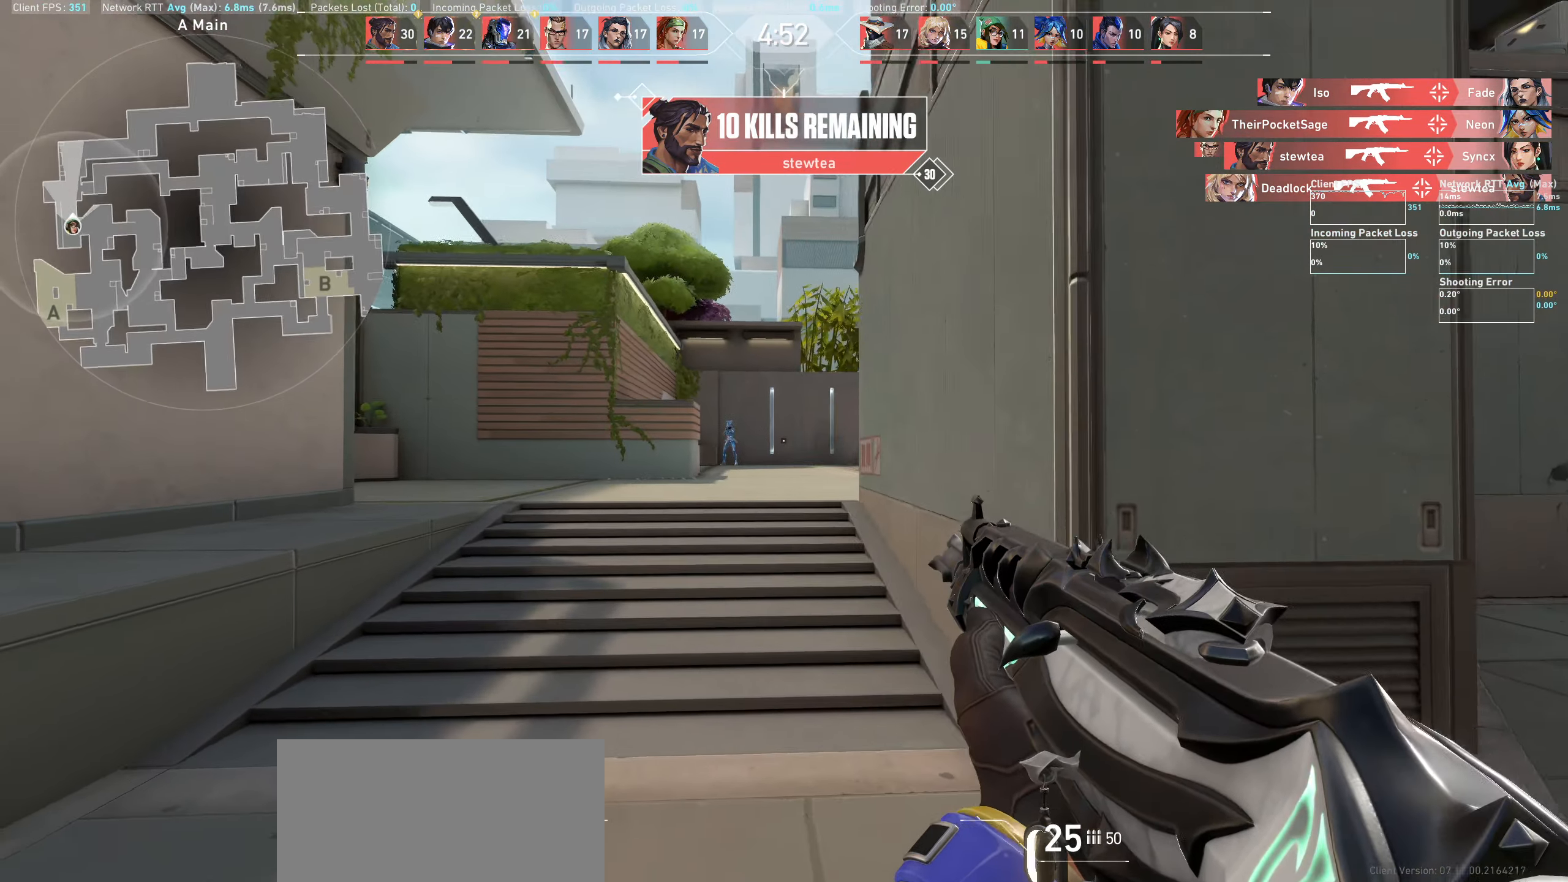
{"keys": ["d"], "mouse": [], "events": [[300, "d", "down"]]}
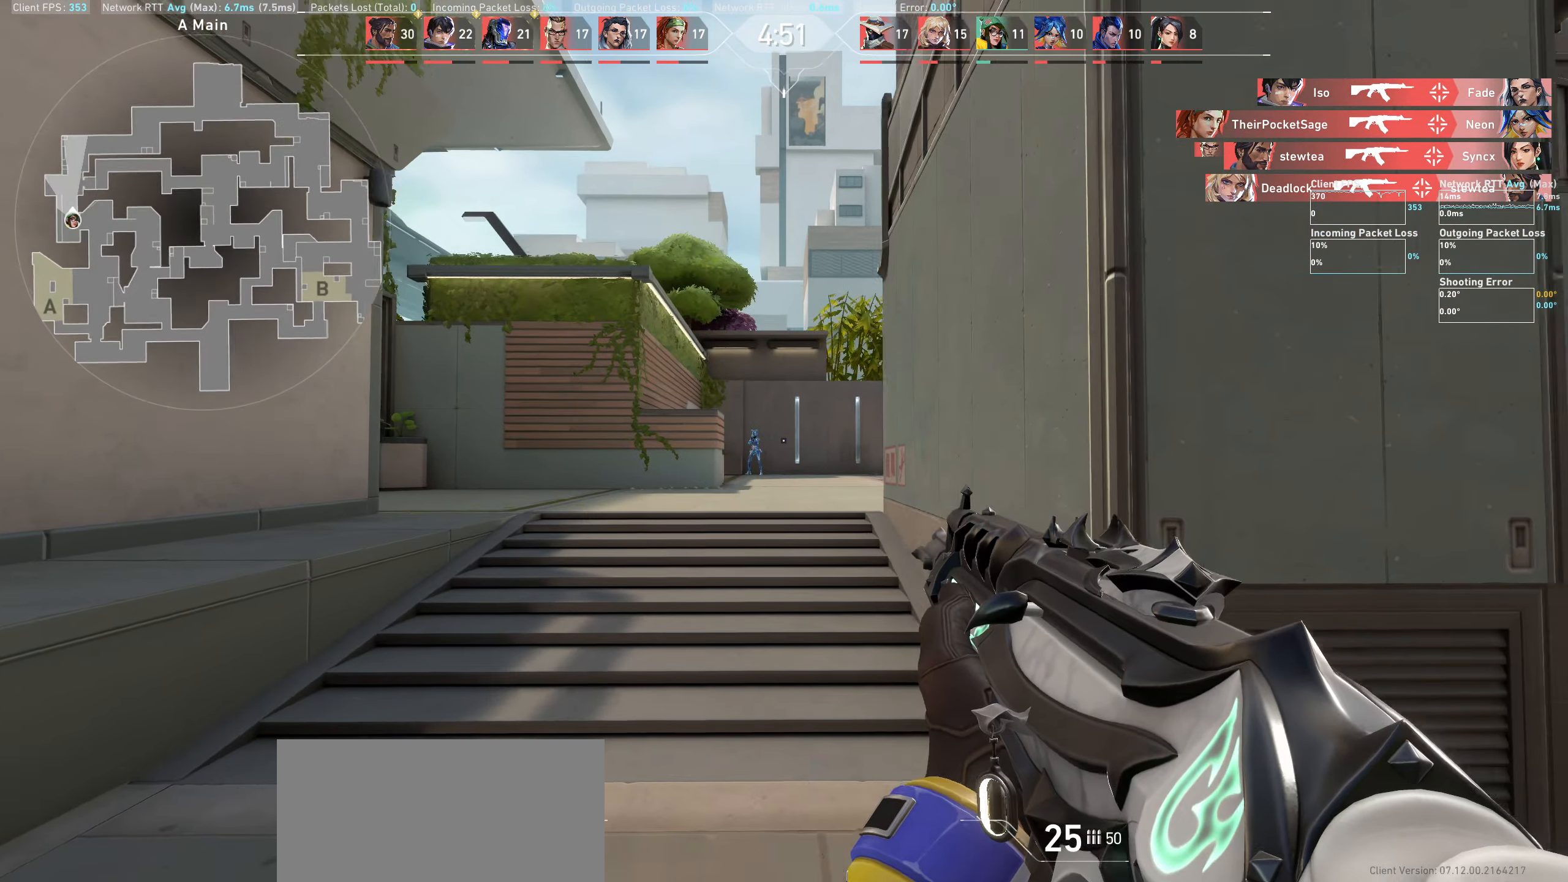
{"keys": [], "mouse": [], "events": [[266, "d", "up"]]}
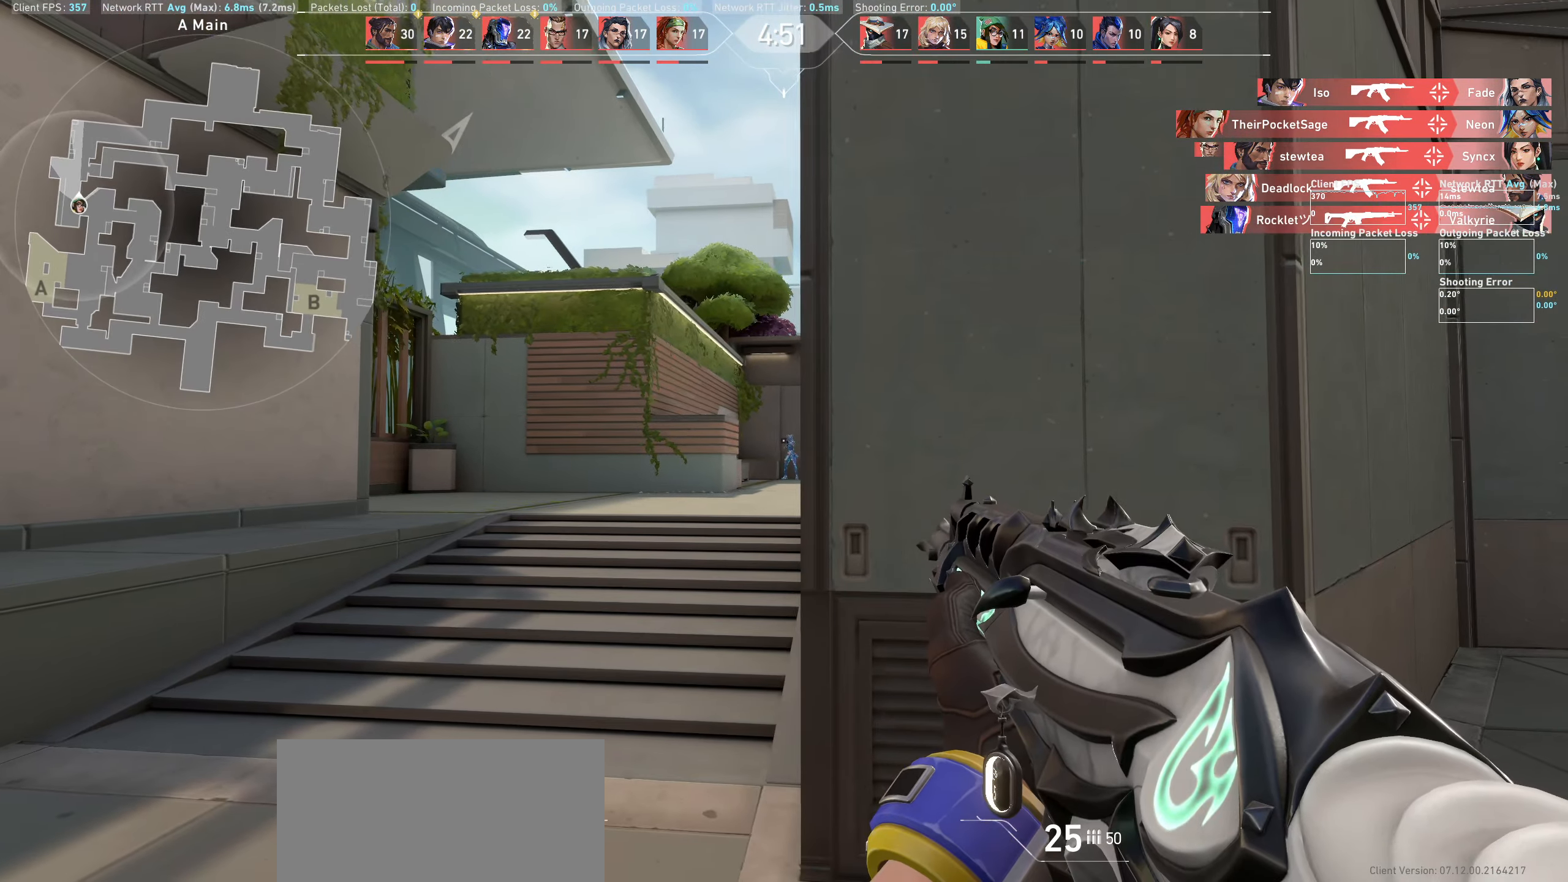
{"keys": ["a"], "mouse": [], "events": [[50, "a", "down"]]}
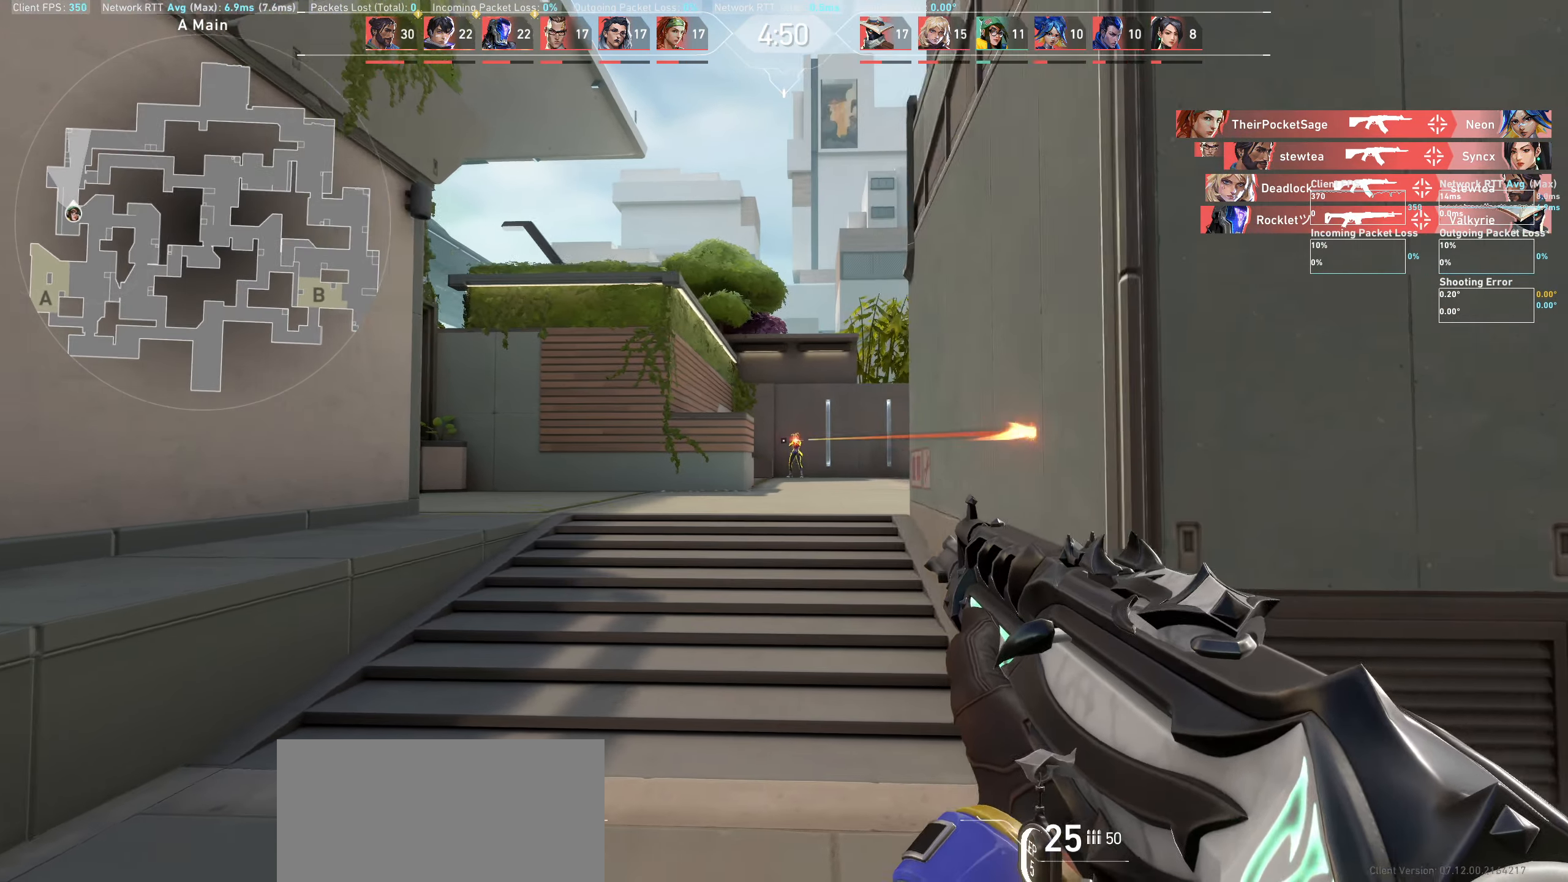
{"keys": [], "mouse": [], "events": [[16, "a", "up"], [233, "d", "down"], [250, "mouse_left", "down"], [416, "mouse_left", "up"], [466, "d", "up"]]}
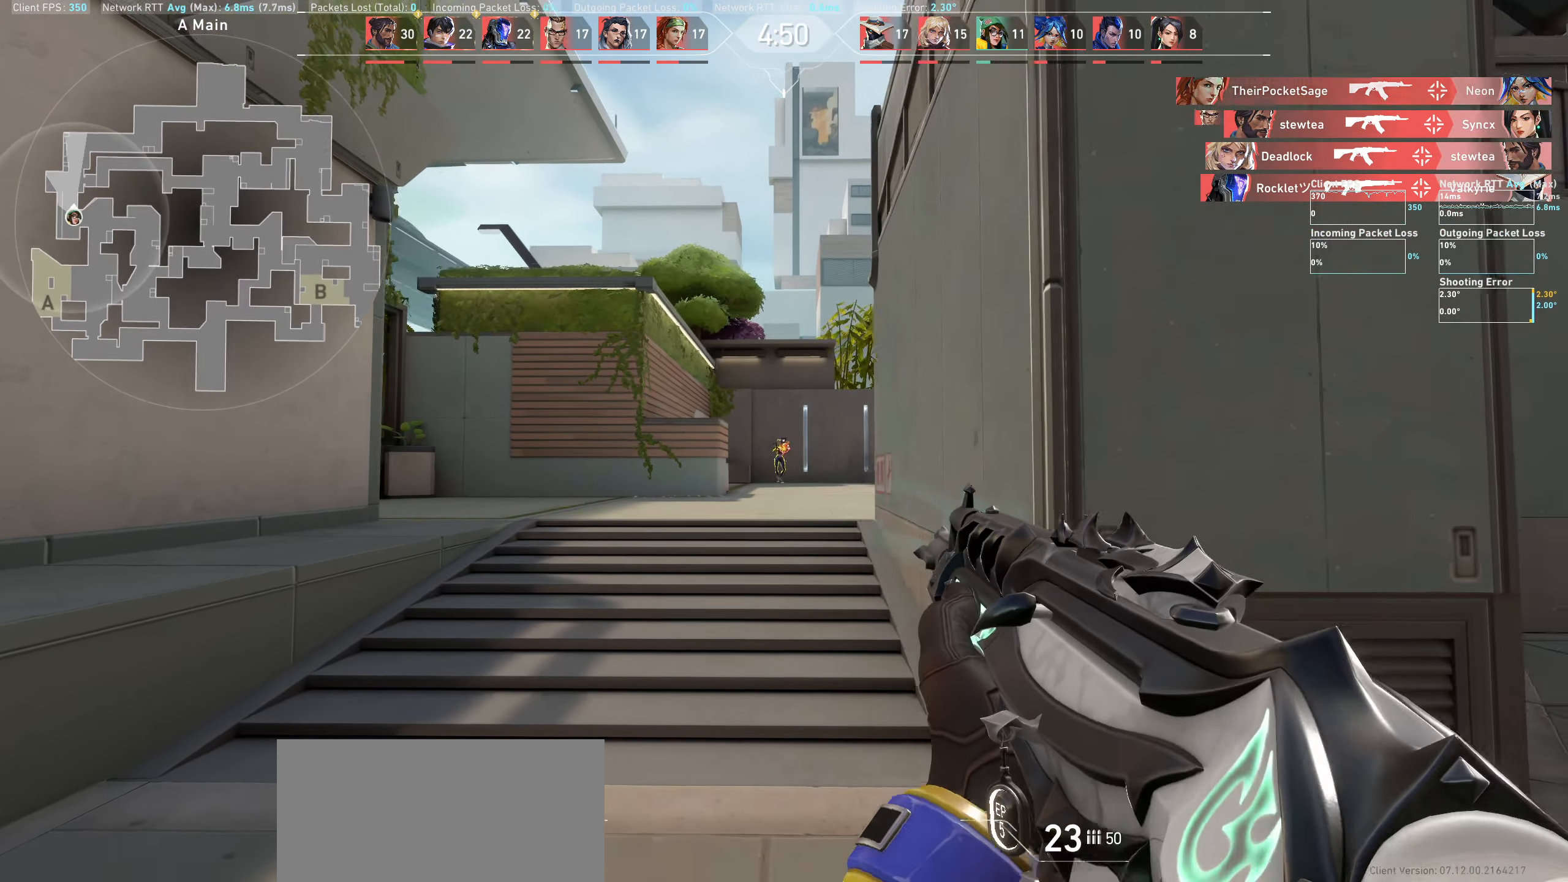
{"keys": [], "mouse": [], "events": [[166, "mouse_left", "down"], [183, "d", "down"], [333, "mouse_left", "up"], [366, "d", "up"]]}
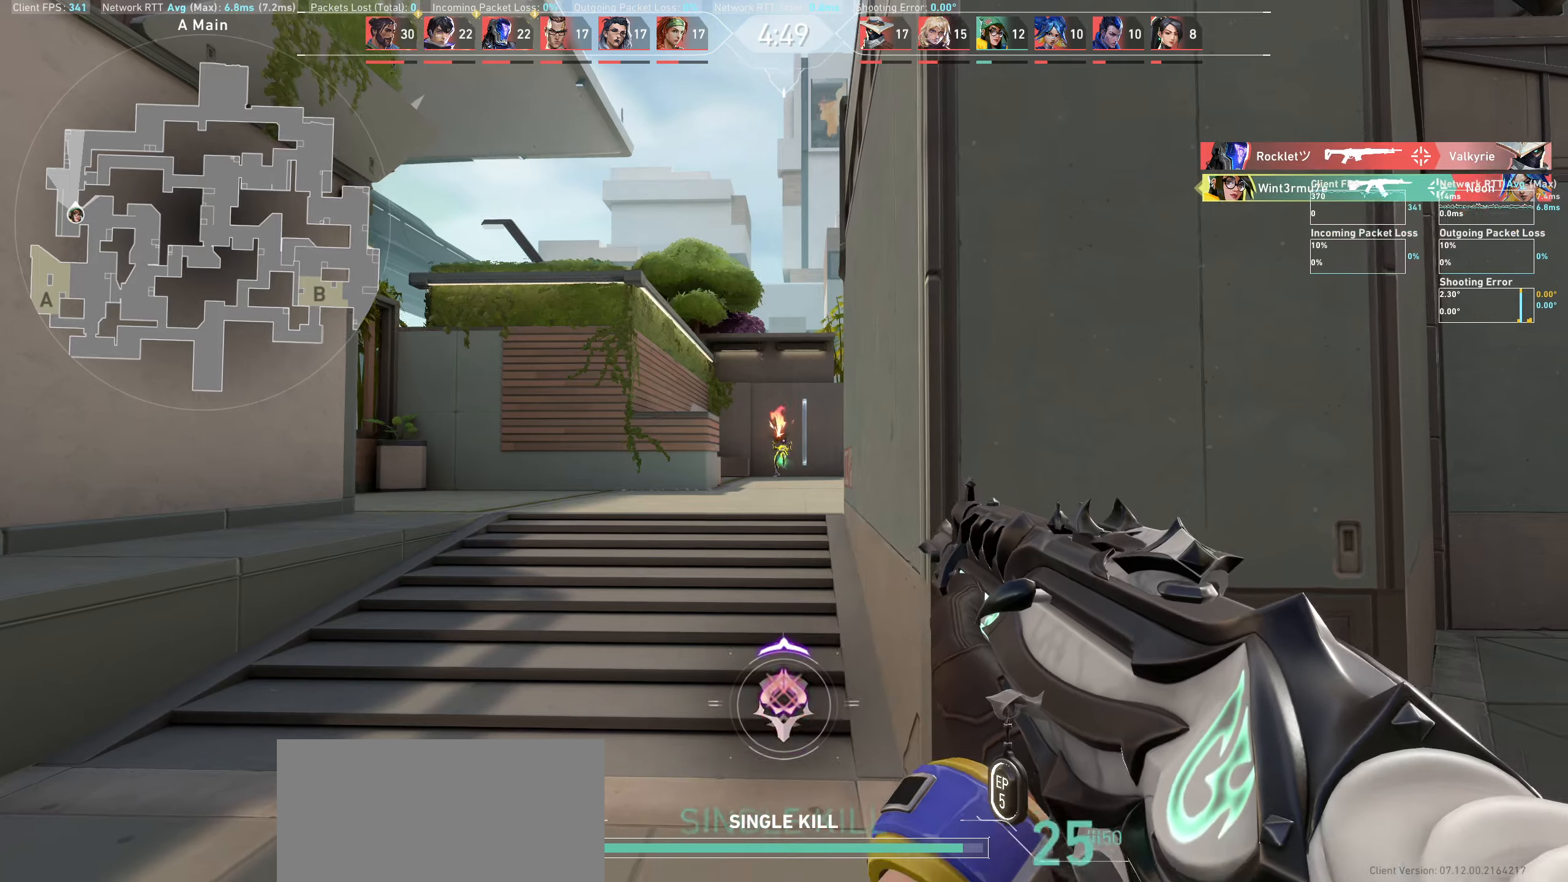
{"keys": ["w"], "mouse": [], "events": [[100, "mouse_left", "down"], [133, "a", "down"], [233, "mouse_left", "up"], [300, "w", "down"], [366, "a", "up"]]}
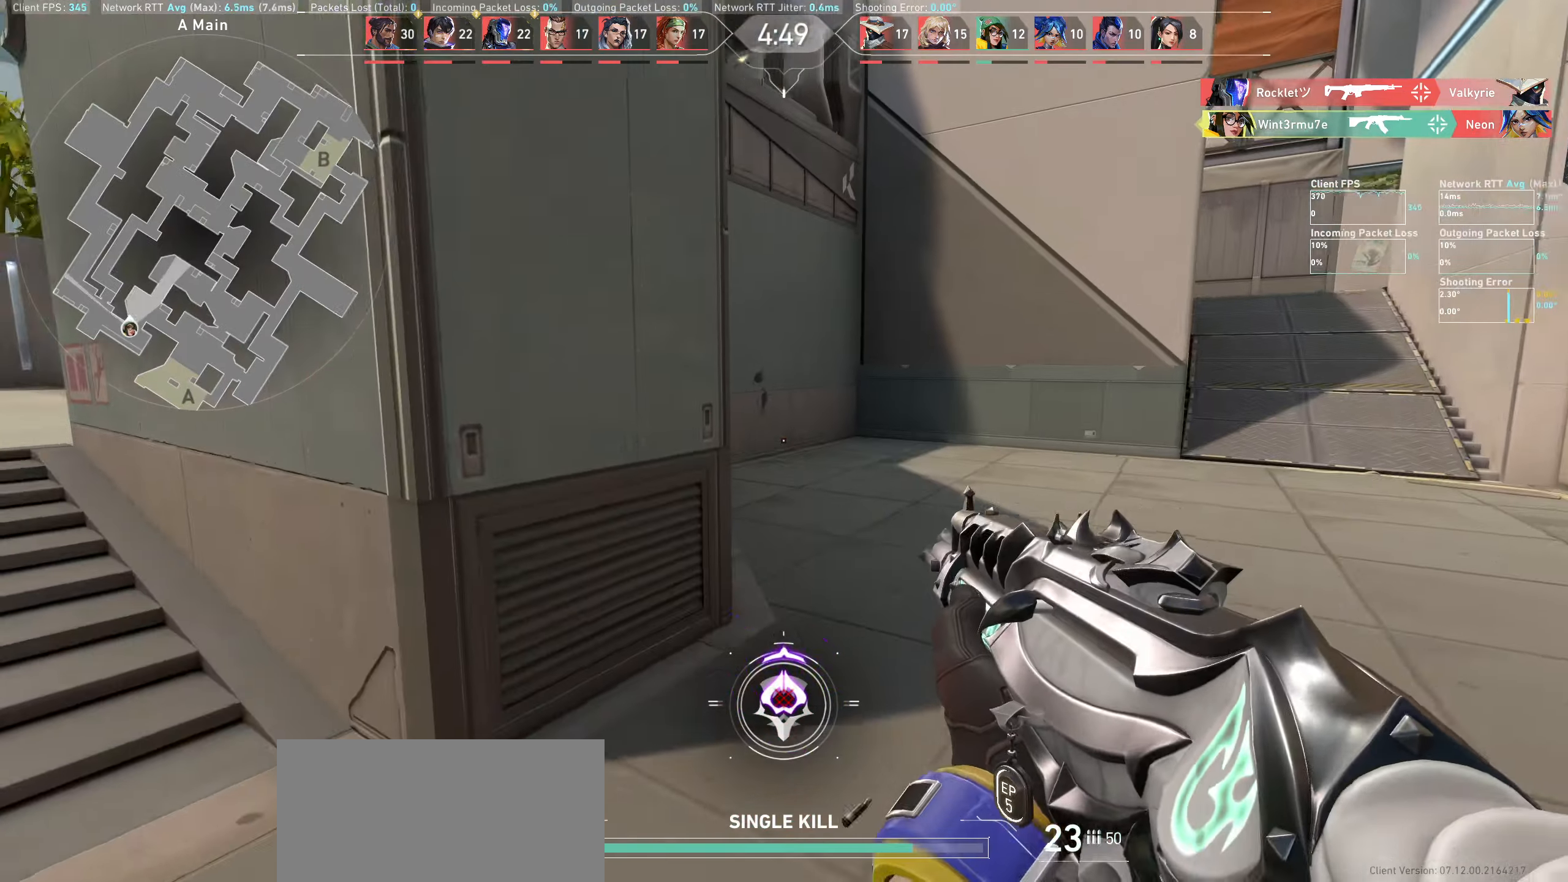
{"keys": ["w"], "mouse": [], "events": []}
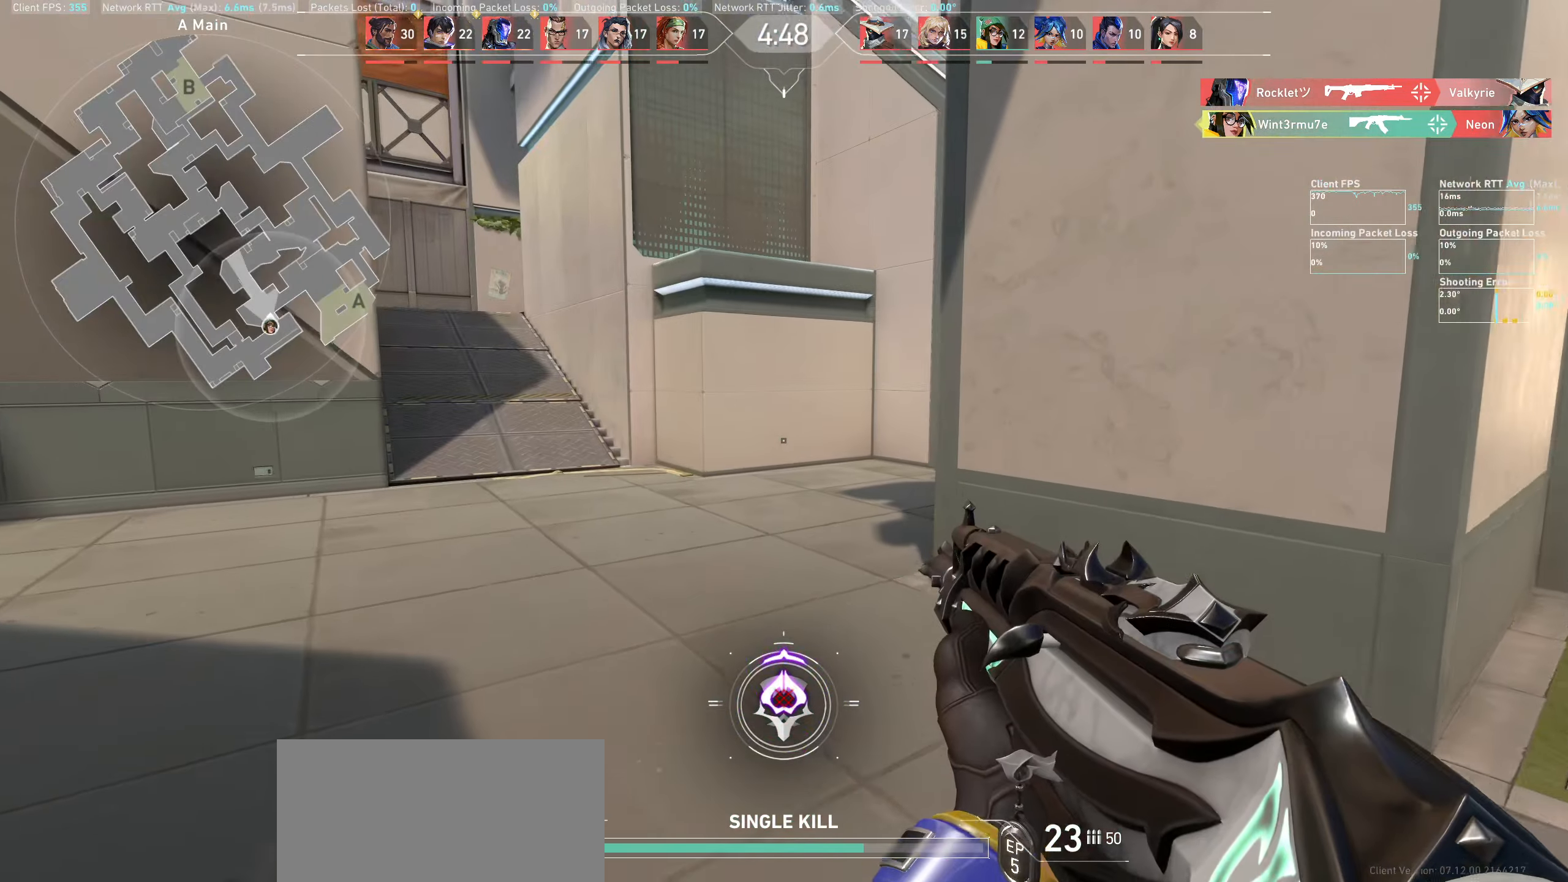
{"keys": ["a"], "mouse": [], "events": [[33, "a", "down"], [150, "w", "up"]]}
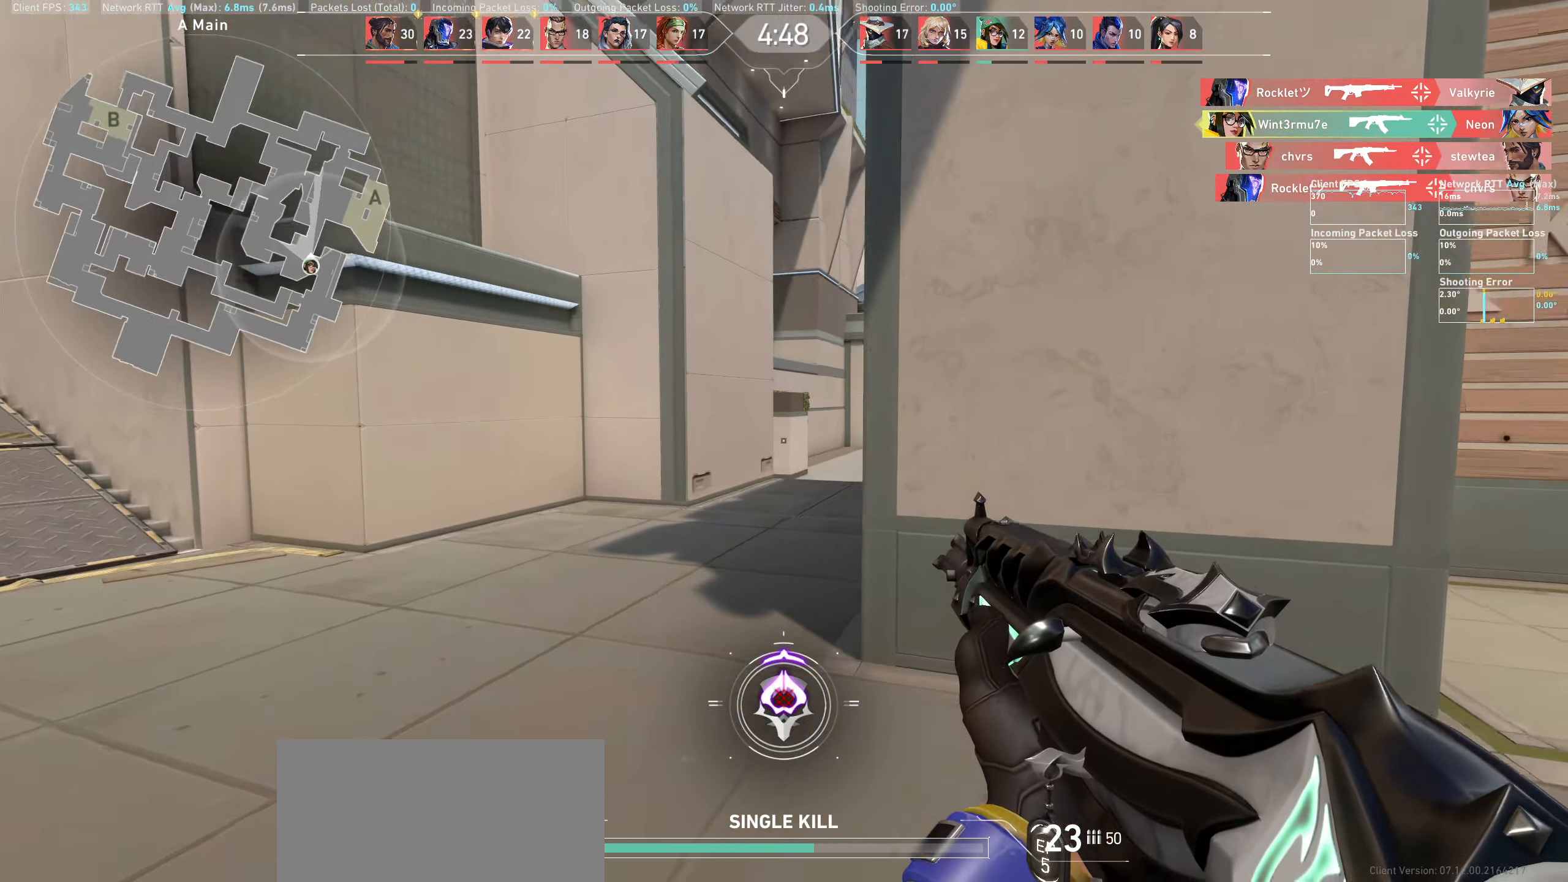
{"keys": ["a"], "mouse": [], "events": []}
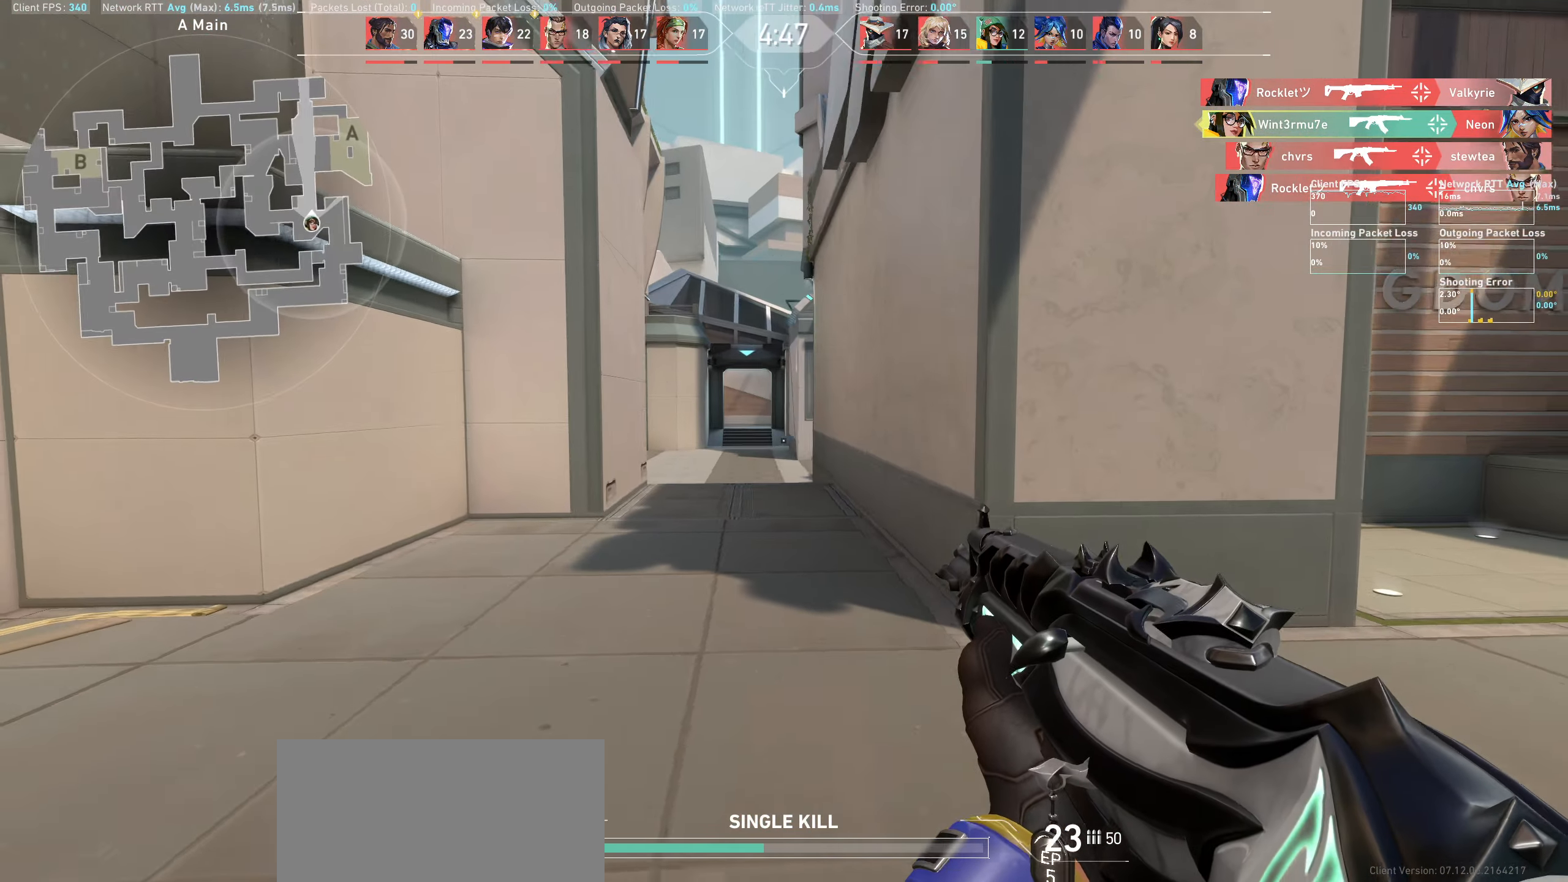
{"keys": ["w"], "mouse": [], "events": [[183, "w", "down"], [233, "a", "up"]]}
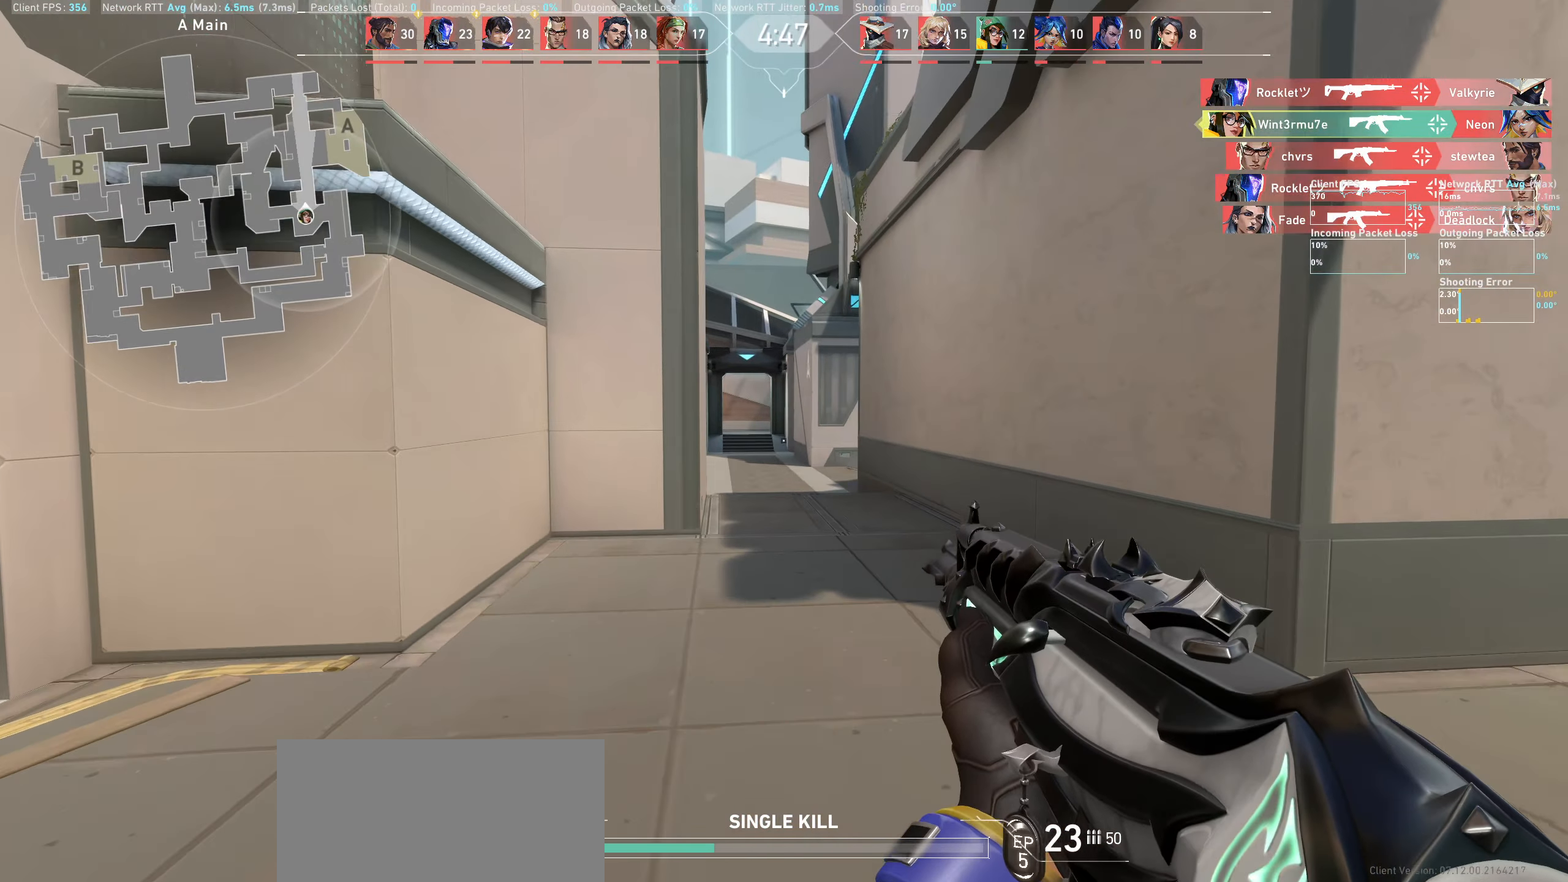
{"keys": ["d", "w"], "mouse": [], "events": [[166, "d", "down"]]}
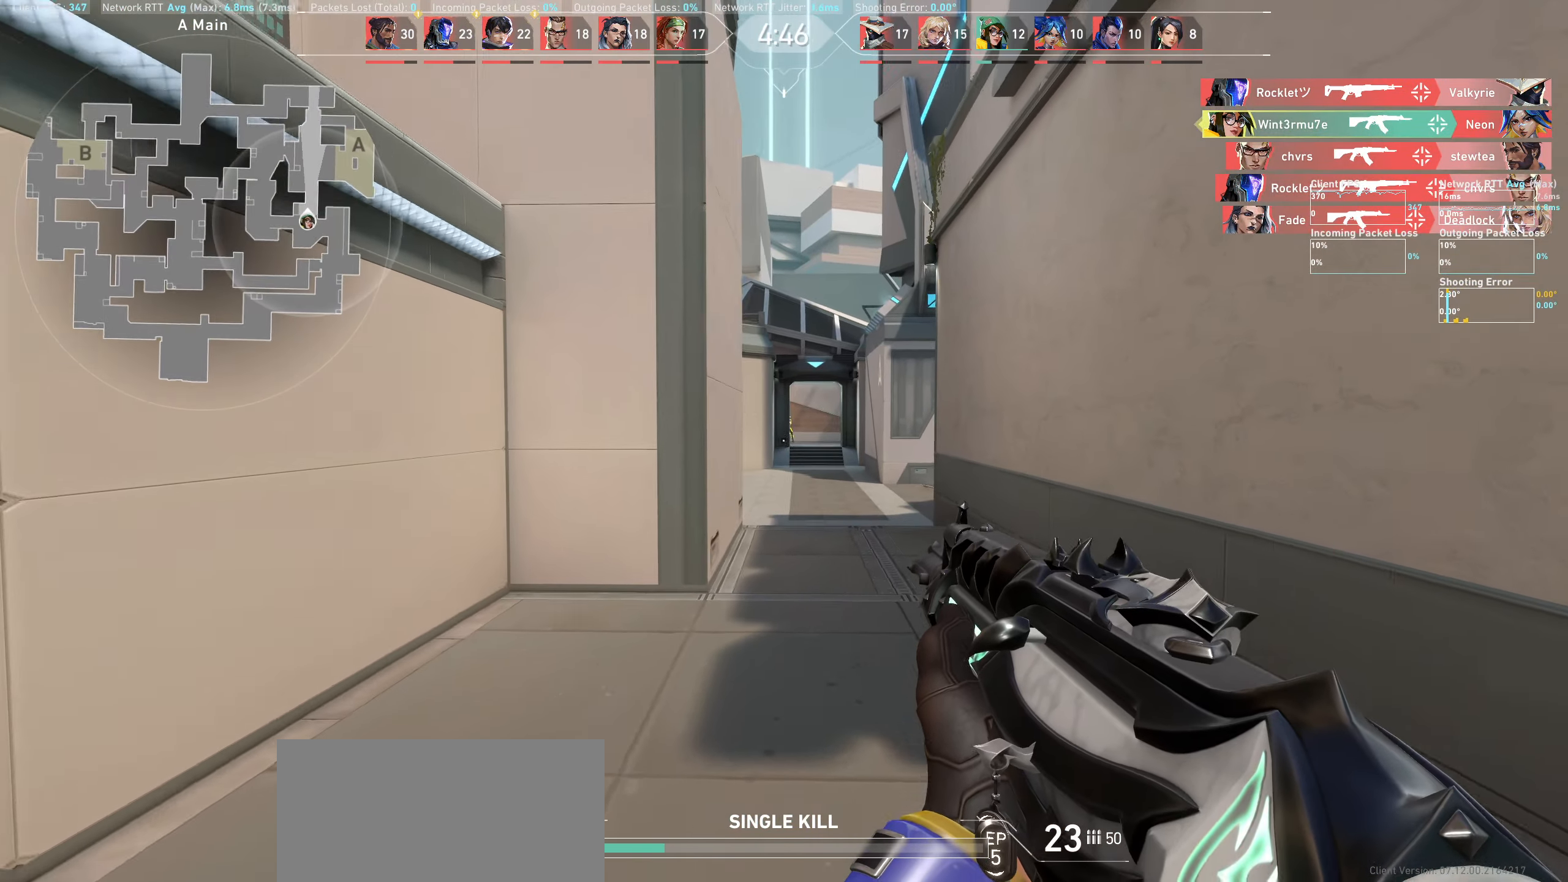
{"keys": [], "mouse": [], "events": [[100, "d", "up"], [383, "w", "up"]]}
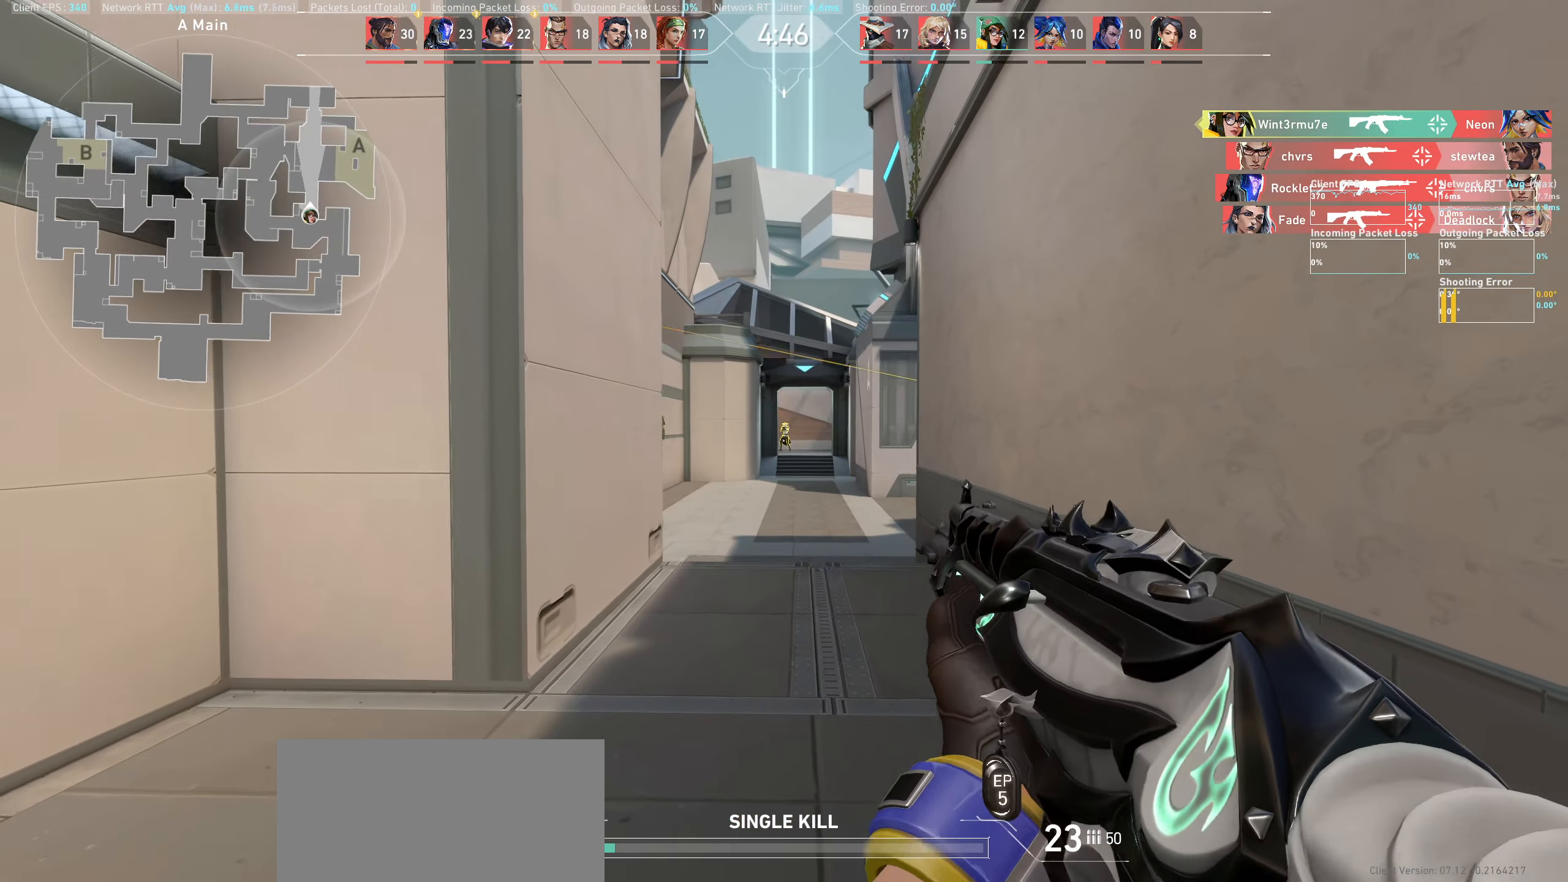
{"keys": [], "mouse": ["left"], "events": [[33, "d", "down"], [83, "mouse_left", "down"], [283, "d", "up"], [283, "mouse_left", "up"], [500, "mouse_left", "down"]]}
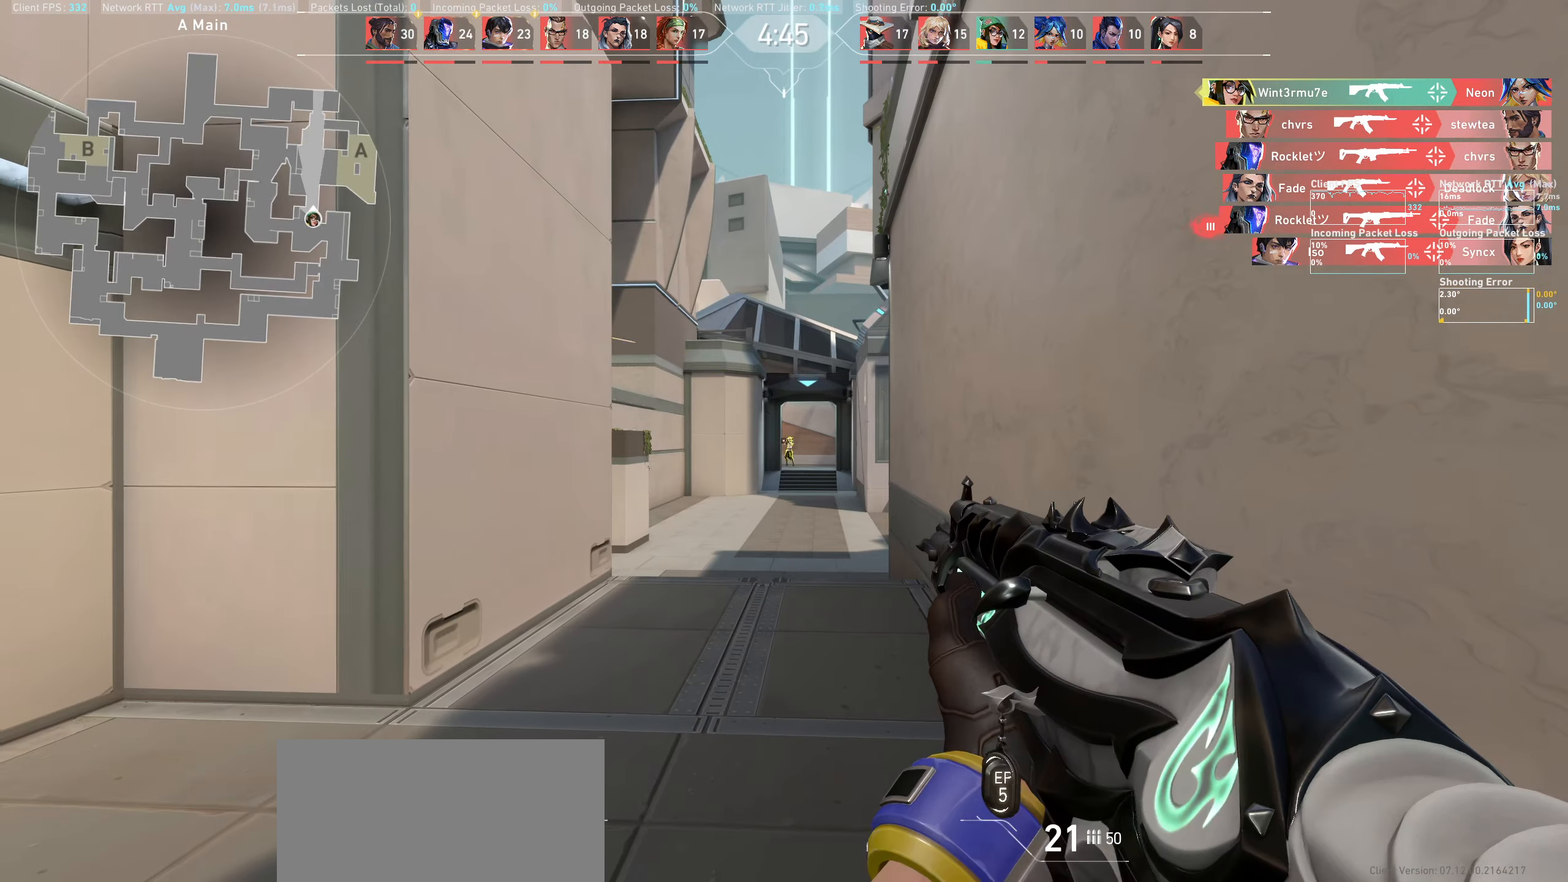
{"keys": ["d"], "mouse": ["left"], "events": [[16, "a", "down"], [166, "mouse_left", "up"], [183, "a", "up"], [383, "mouse_left", "down"], [416, "d", "down"]]}
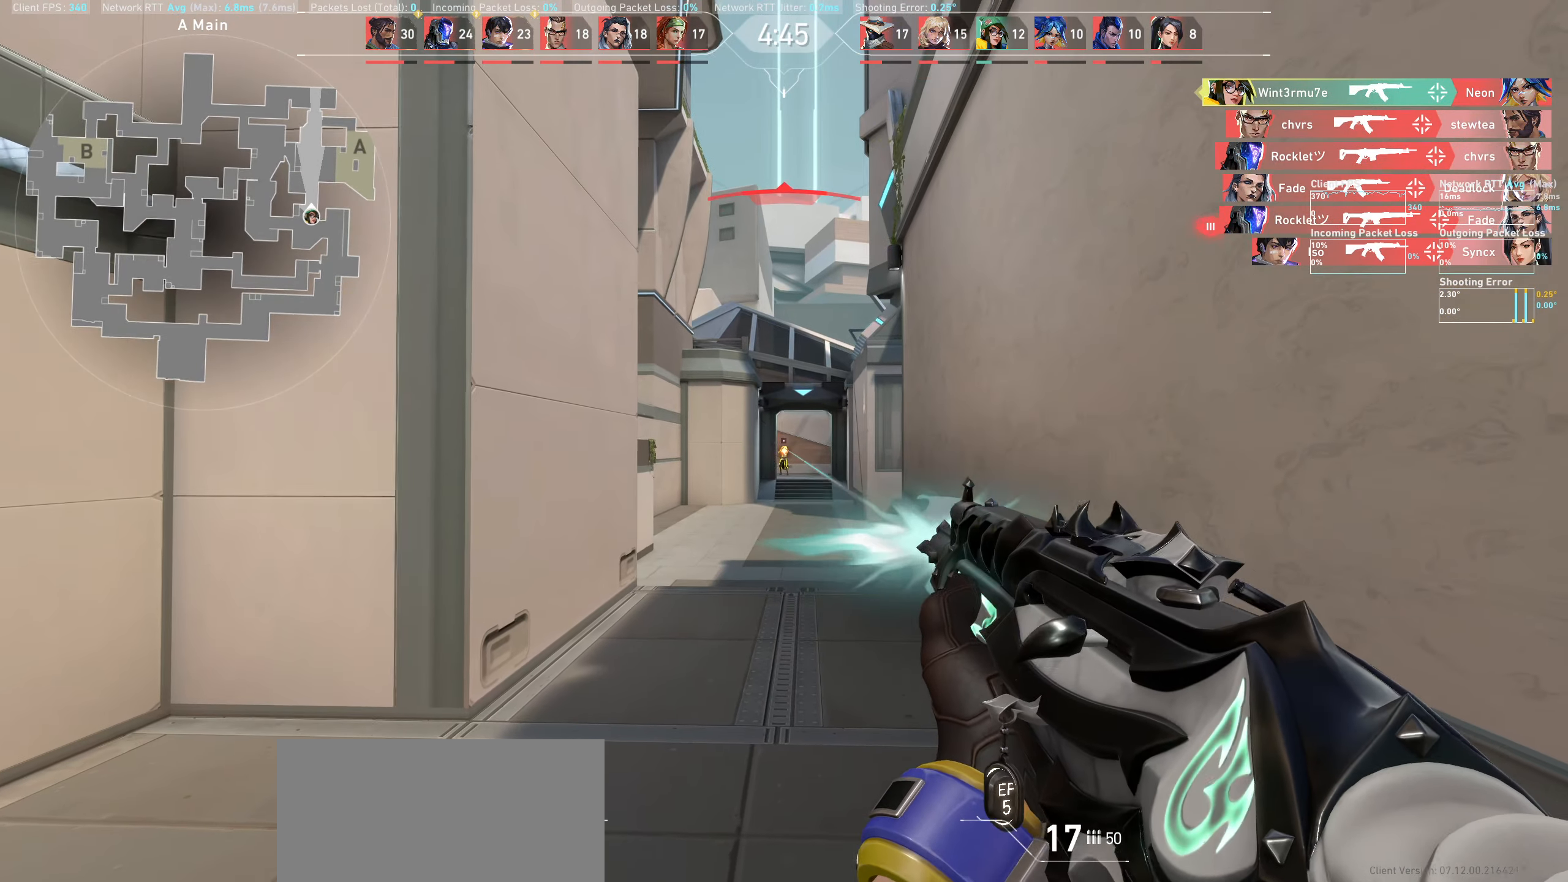
{"keys": ["w"], "mouse": [], "events": [[50, "d", "up"], [66, "mouse_left", "up"], [283, "mouse_left", "down"], [433, "w", "down"], [466, "mouse_left", "up"]]}
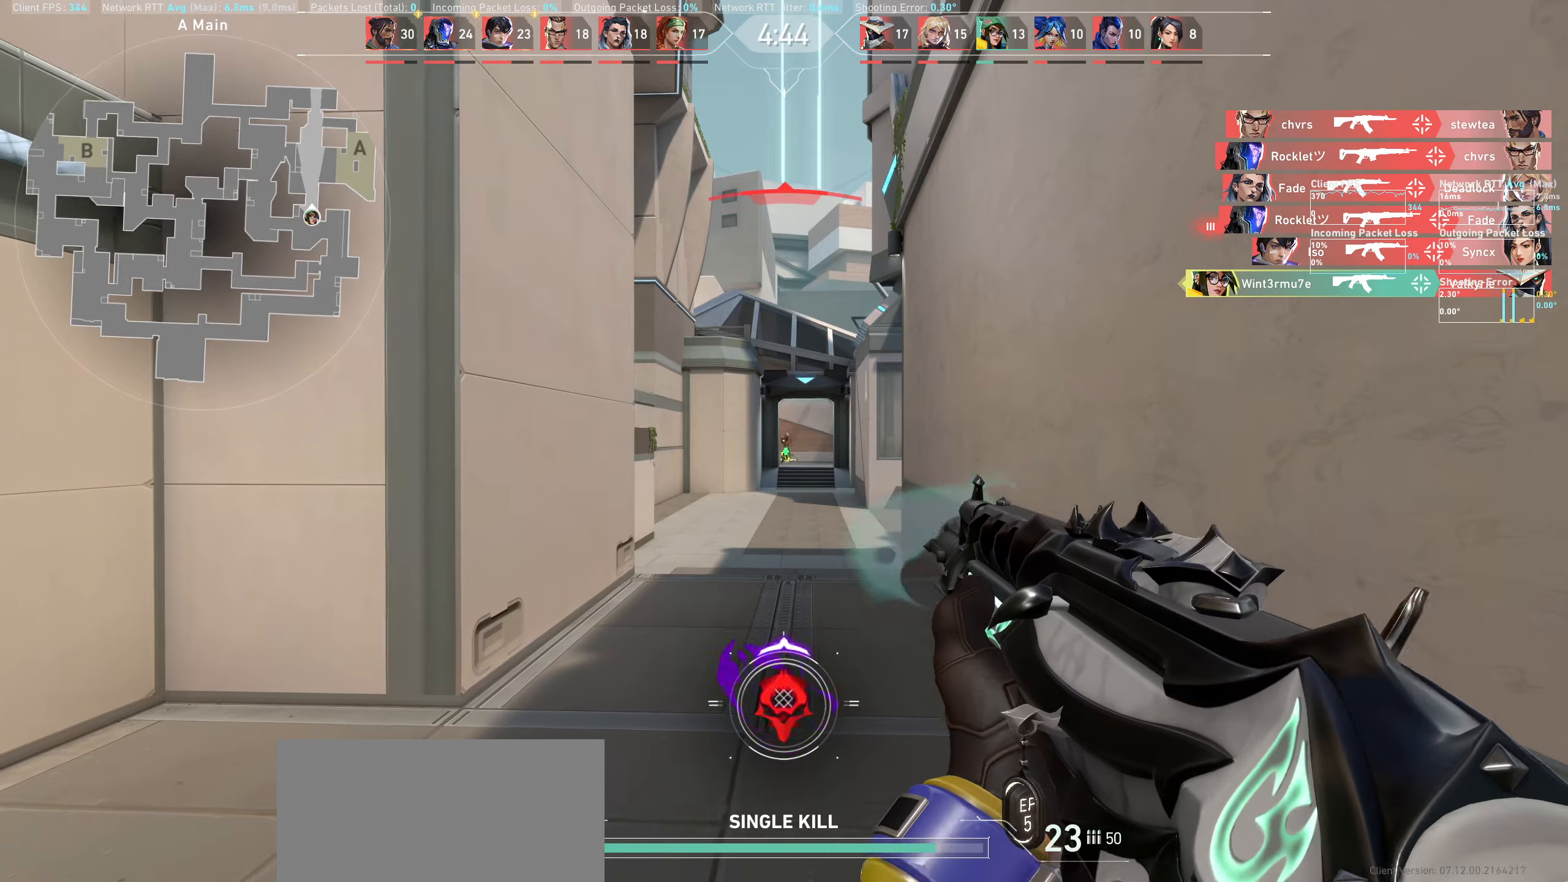
{"keys": ["w"], "mouse": [], "events": []}